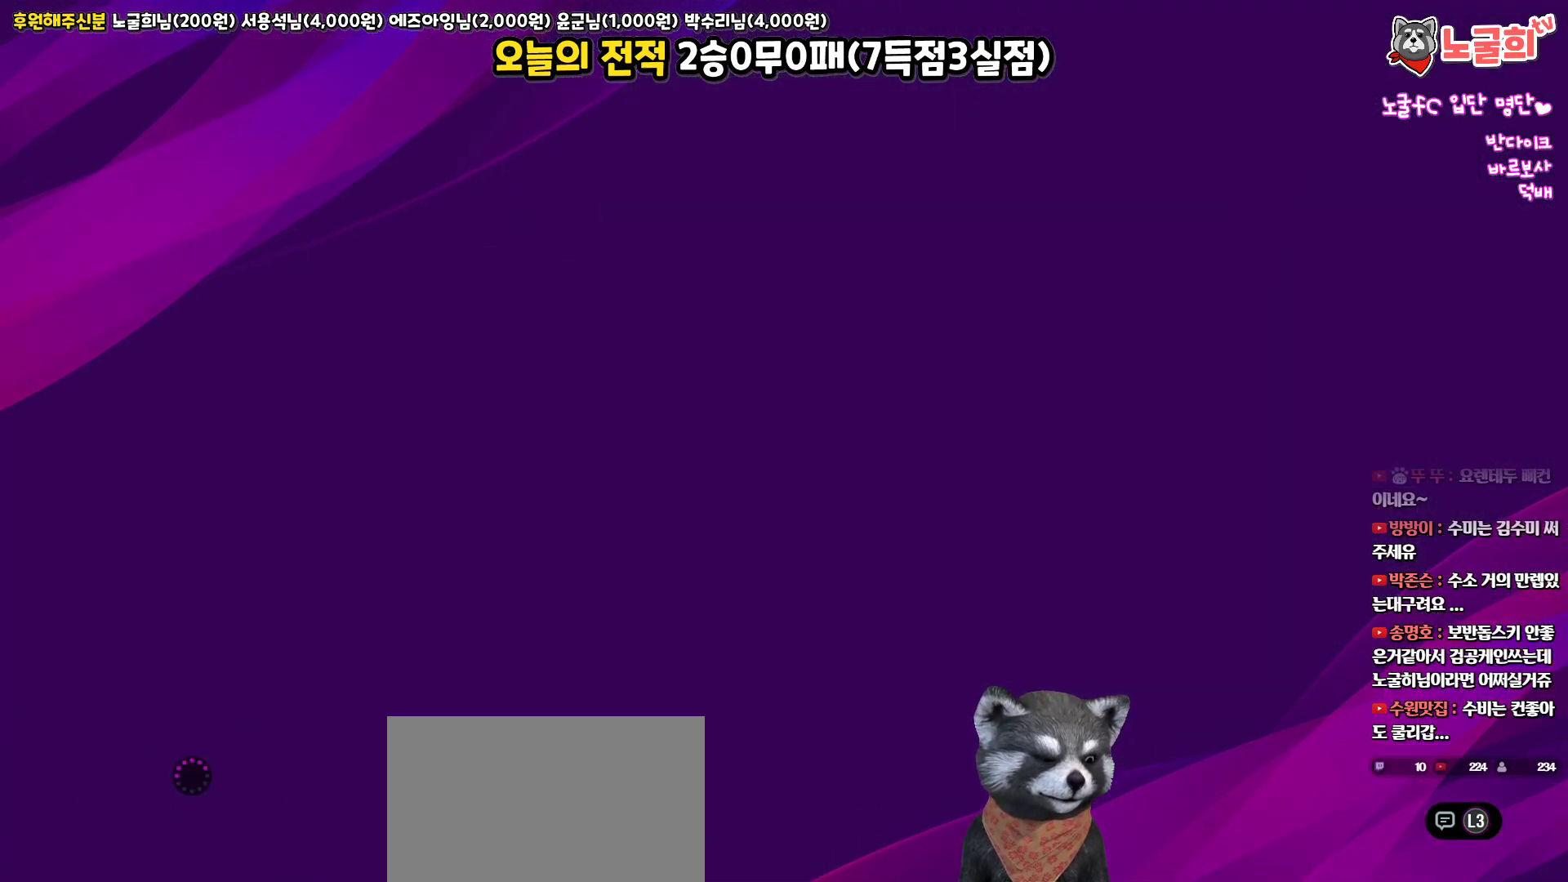
Gameplay with a controller (PlayStation layout); each line is a JSON object with the inputs held at the frame after it. "events" lists button and stick changes between this image and that frame as [ms after this image, input, new state], when the widget could be followed in between.
{"buttons": [], "left_stick": "center", "right_stick": "up", "events": []}
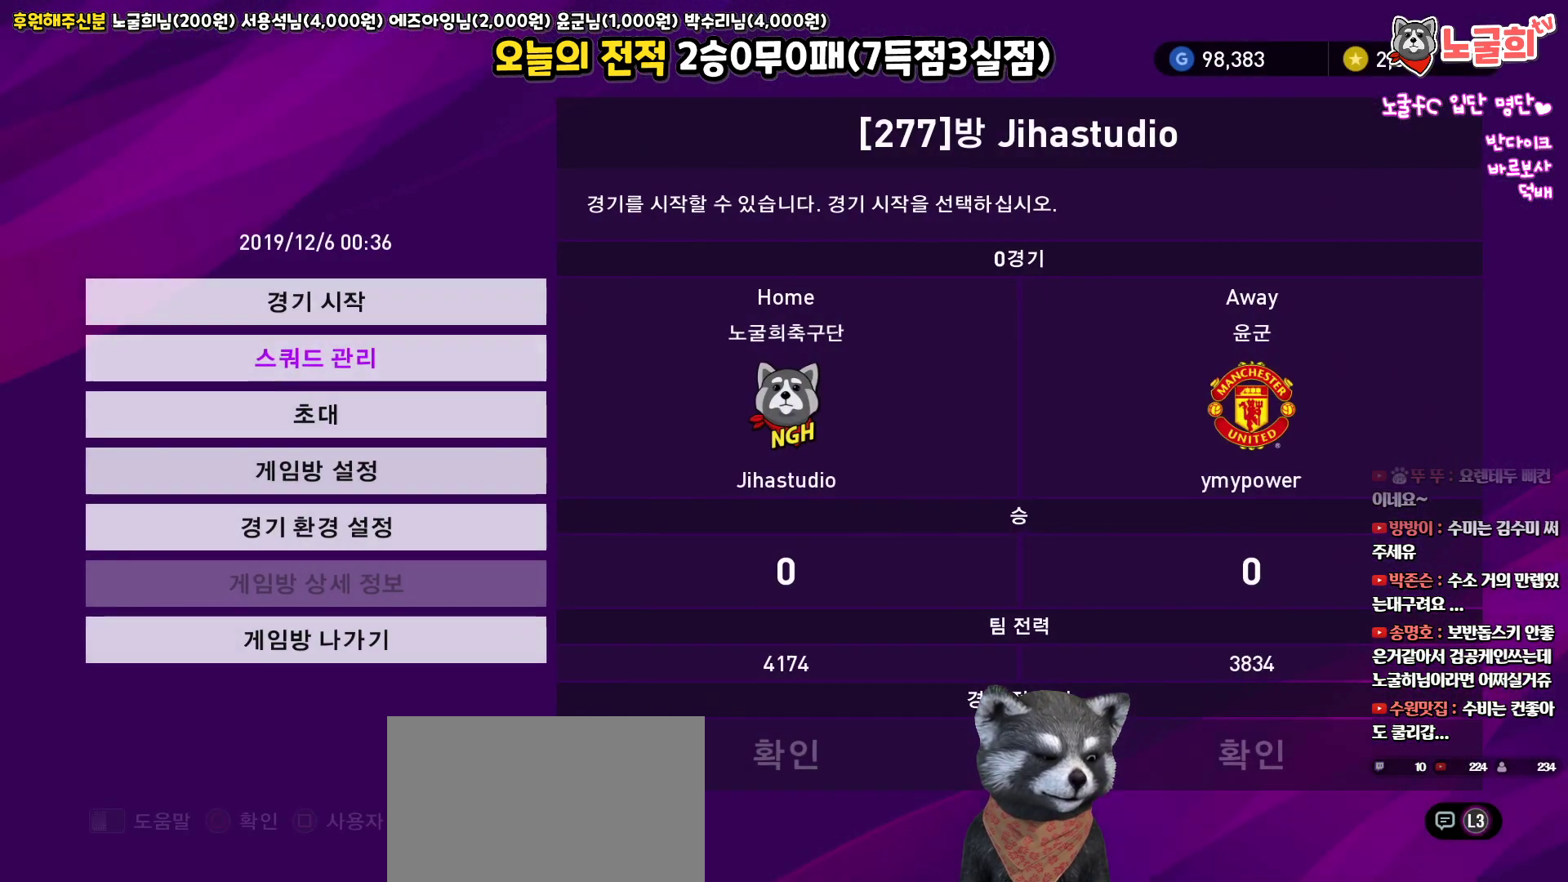
{"buttons": [], "left_stick": "center", "right_stick": "up", "events": []}
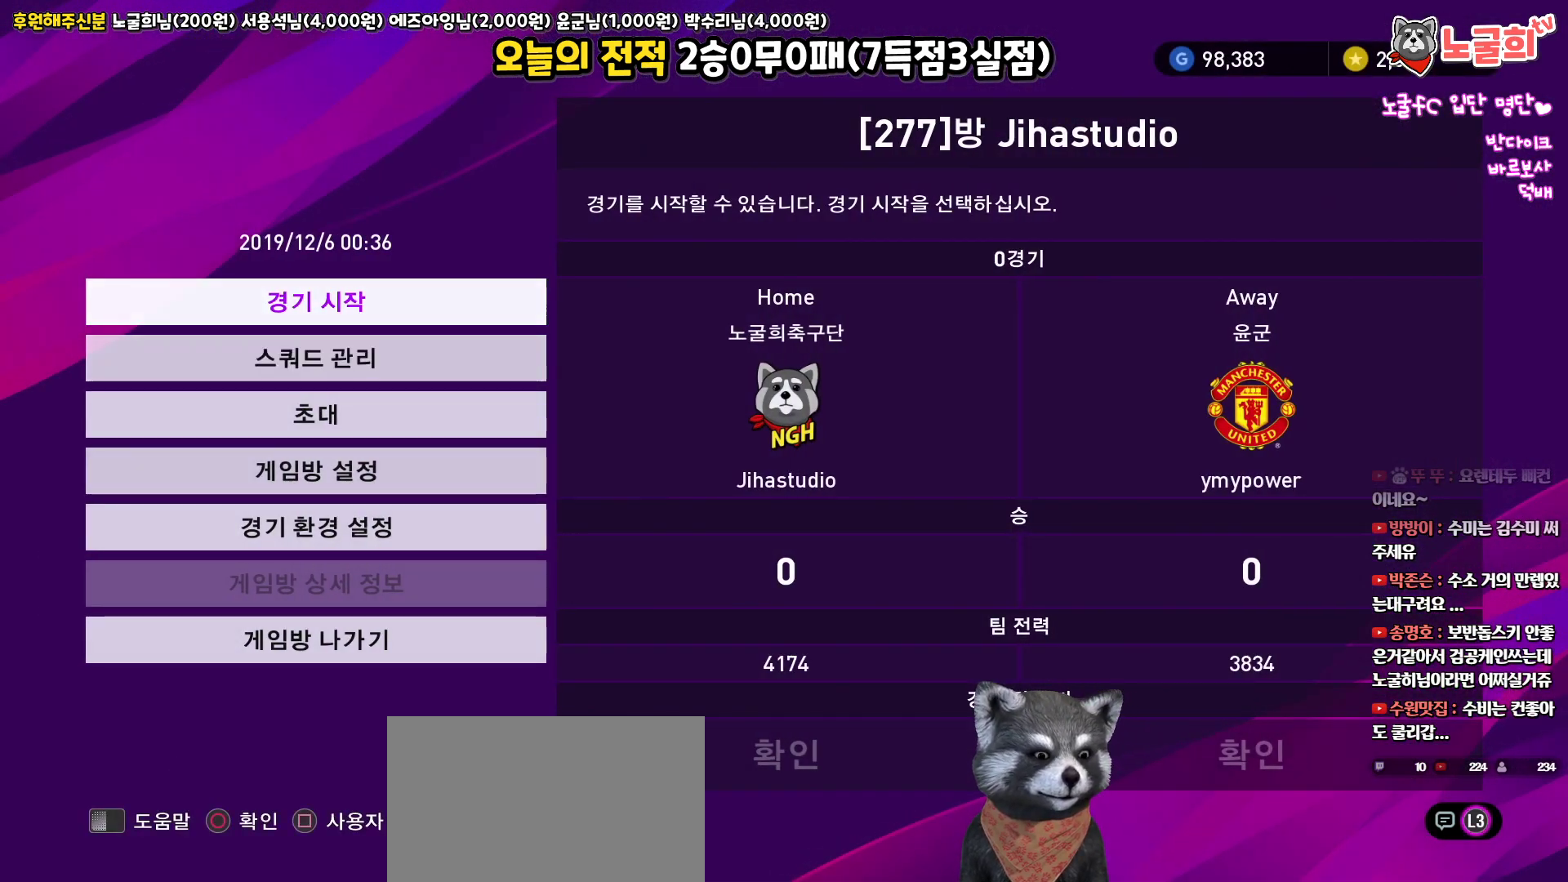
{"buttons": [], "left_stick": "center", "right_stick": "up", "events": [[17, "SQUARE", "down"], [133, "SQUARE", "up"]]}
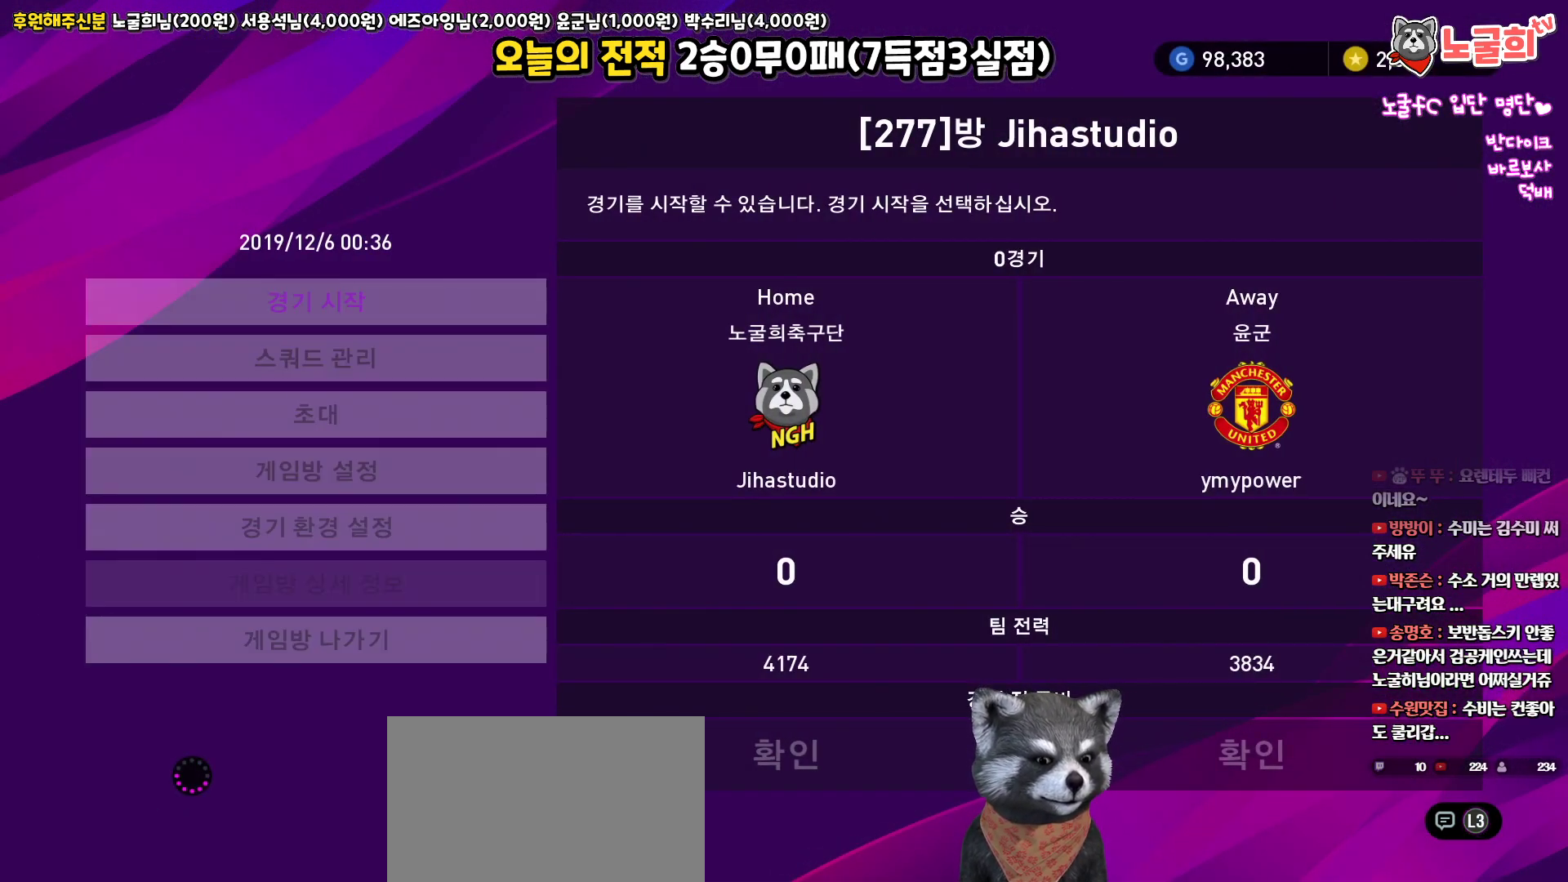
{"buttons": ["CIRCLE"], "left_stick": "center", "right_stick": "up", "events": [[467, "CIRCLE", "down"]]}
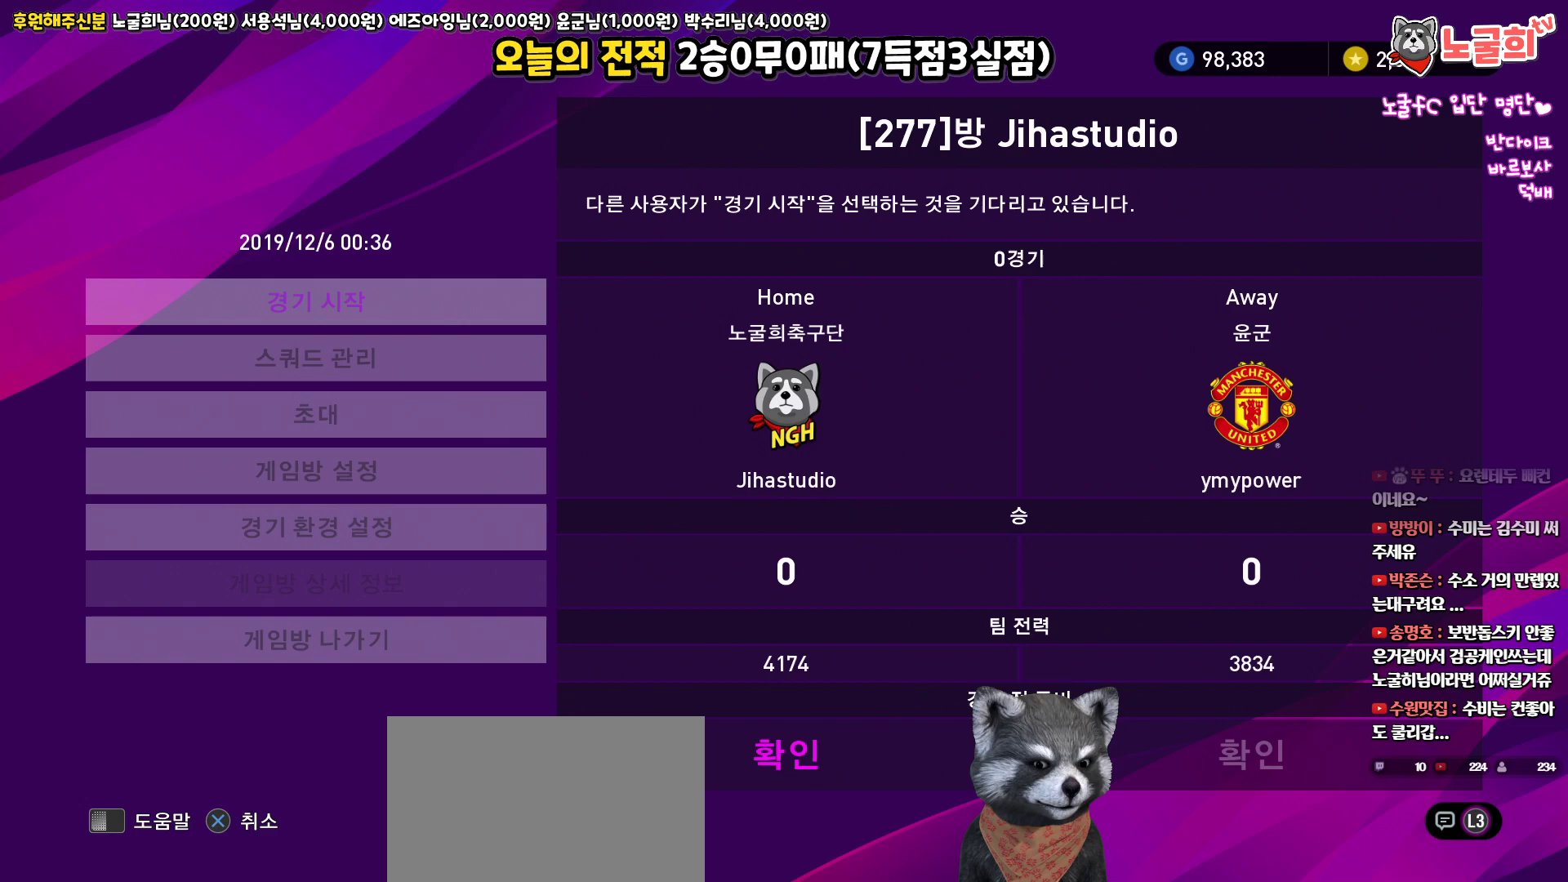
{"buttons": [], "left_stick": "center", "right_stick": "up", "events": [[100, "CIRCLE", "up"]]}
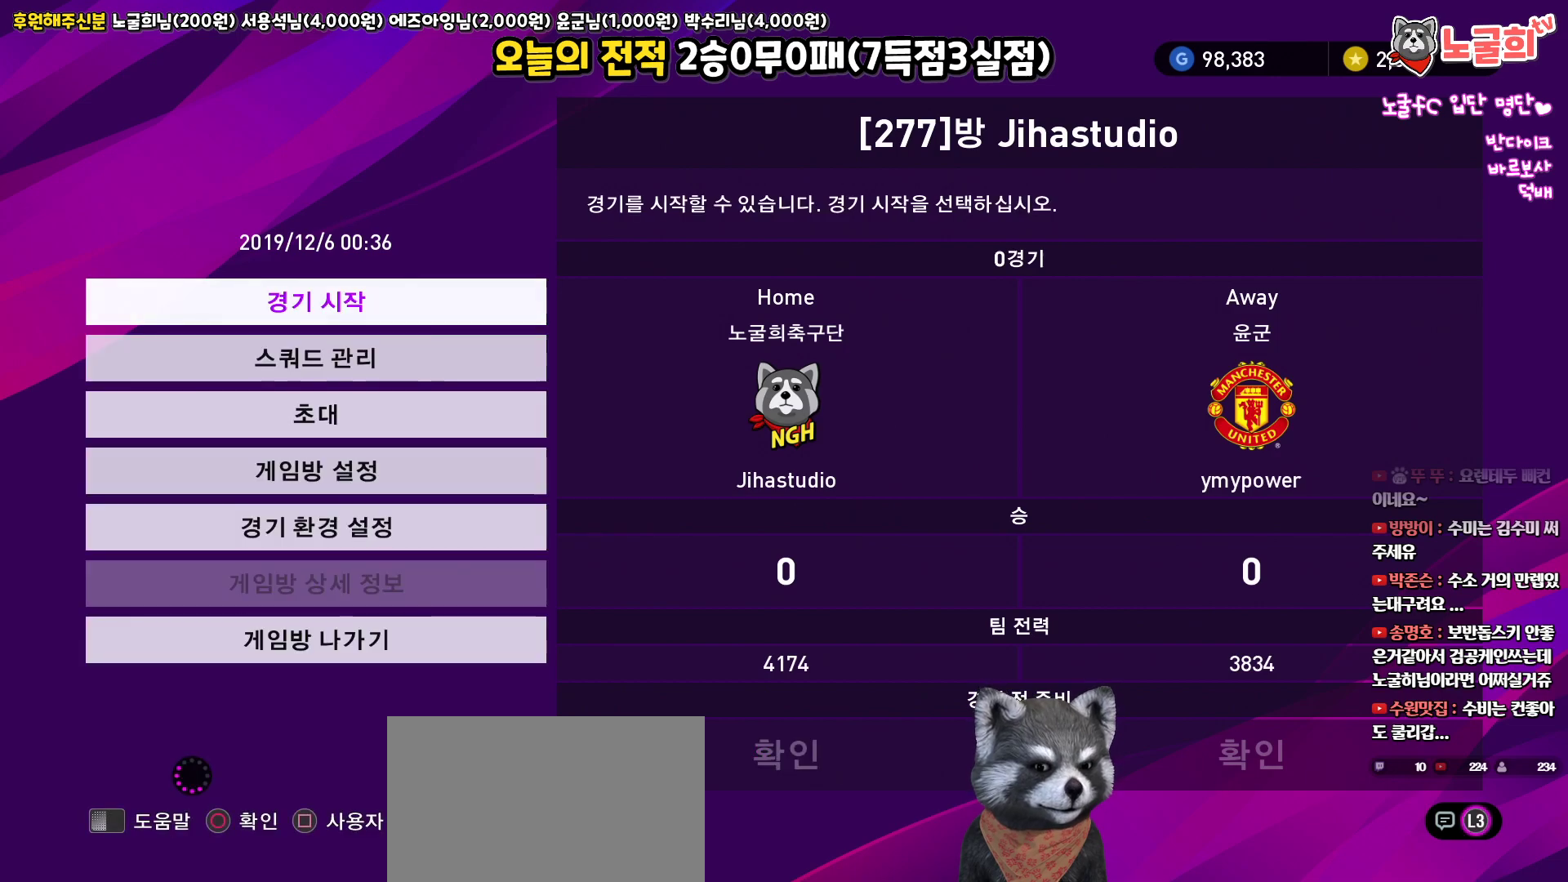
{"buttons": [], "left_stick": "center", "right_stick": "up", "events": [[350, "SQUARE", "down"], [483, "SQUARE", "up"]]}
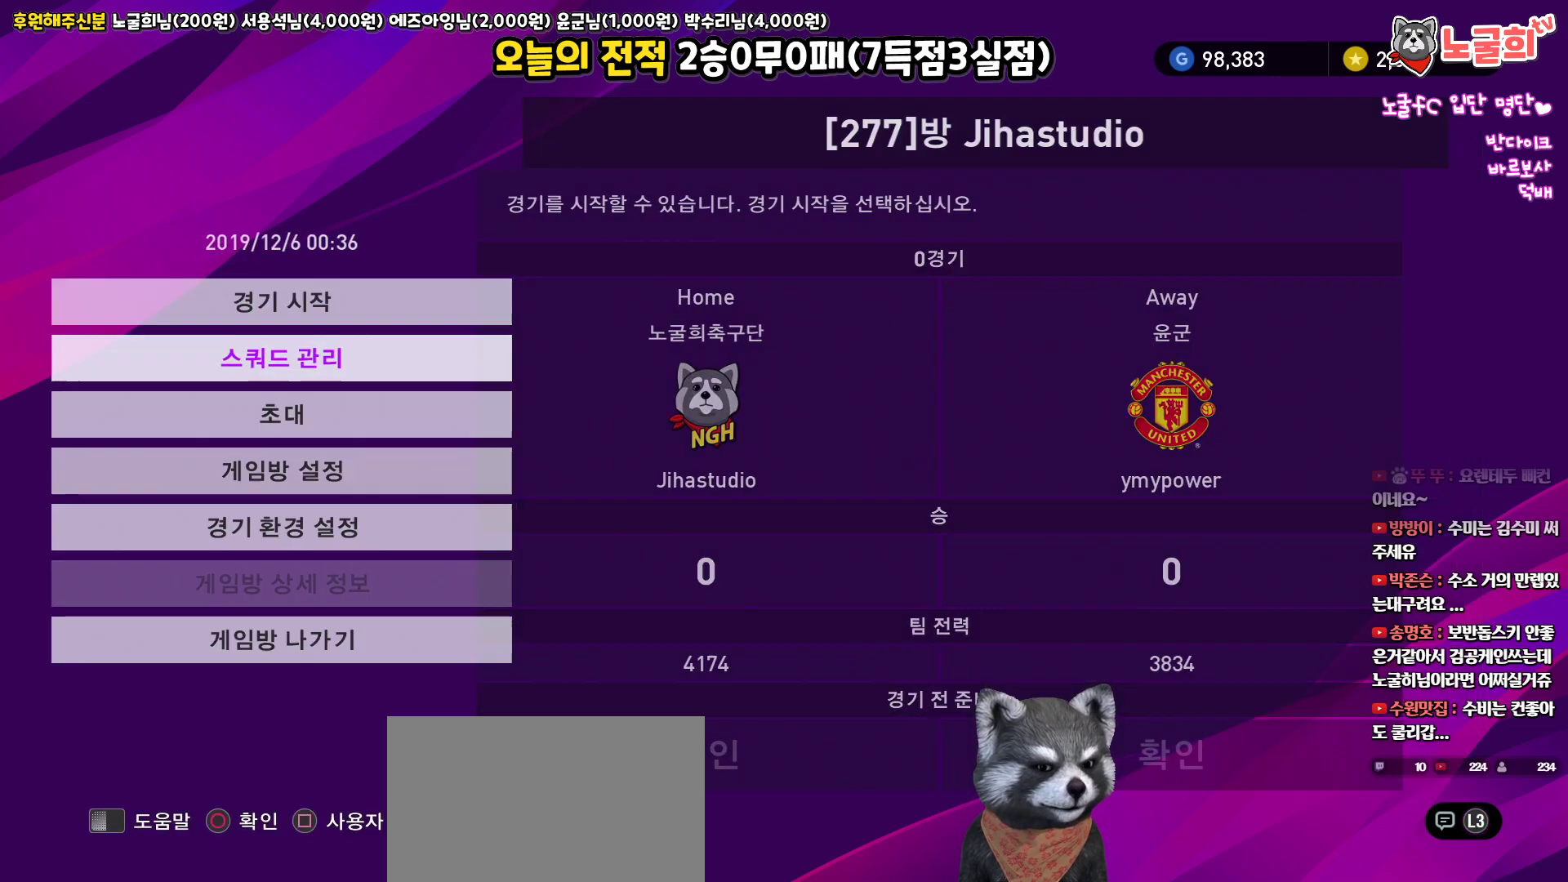
{"buttons": [], "left_stick": "center", "right_stick": "up", "events": []}
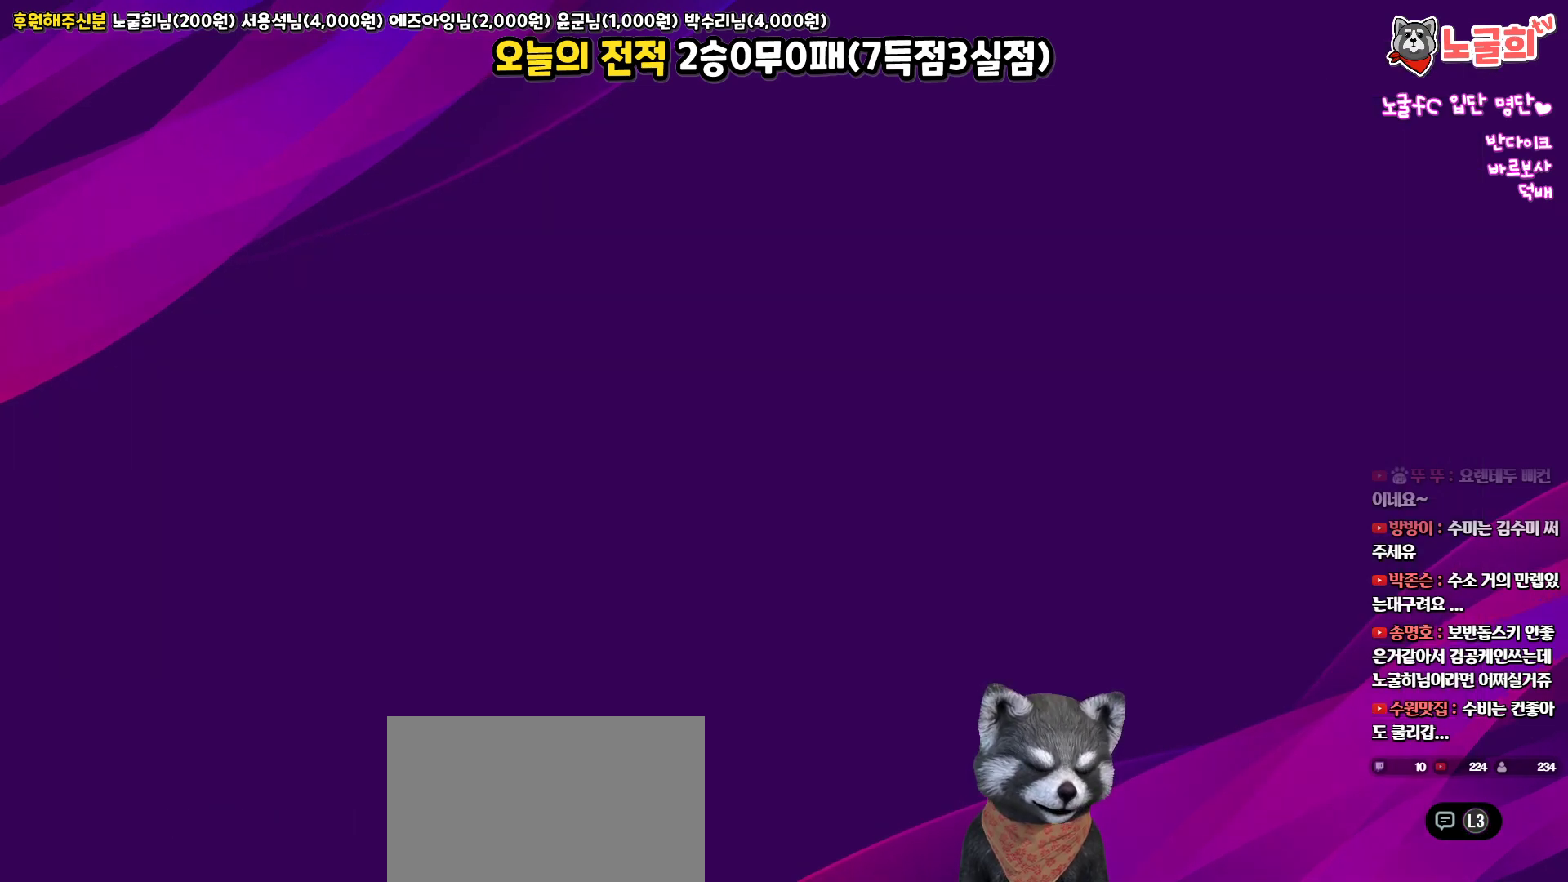
{"buttons": [], "left_stick": "center", "right_stick": "up", "events": []}
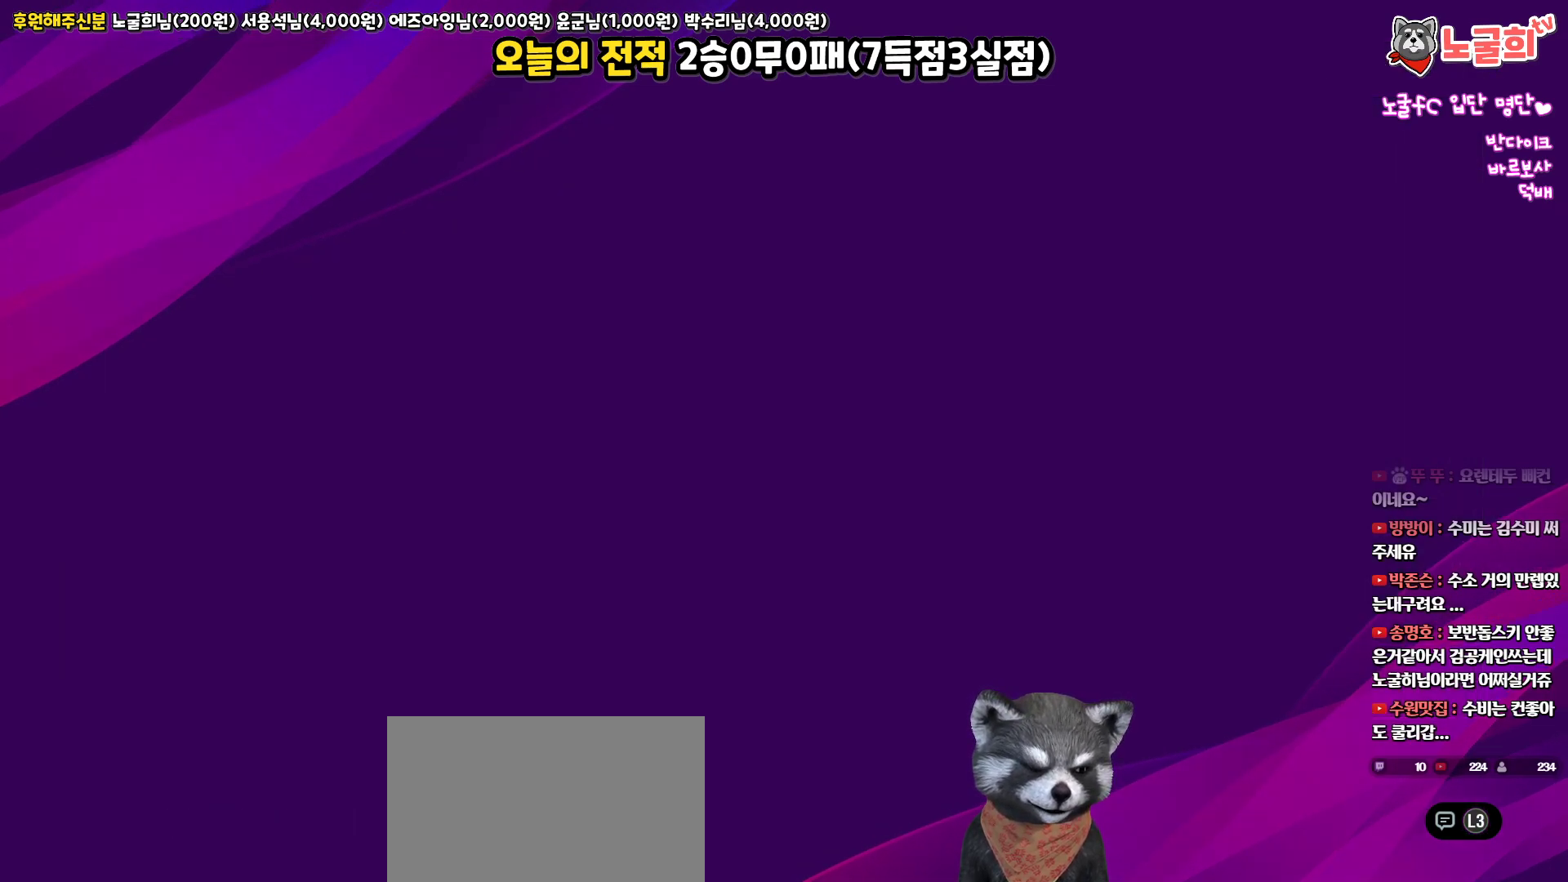
{"buttons": [], "left_stick": "center", "right_stick": "up", "events": []}
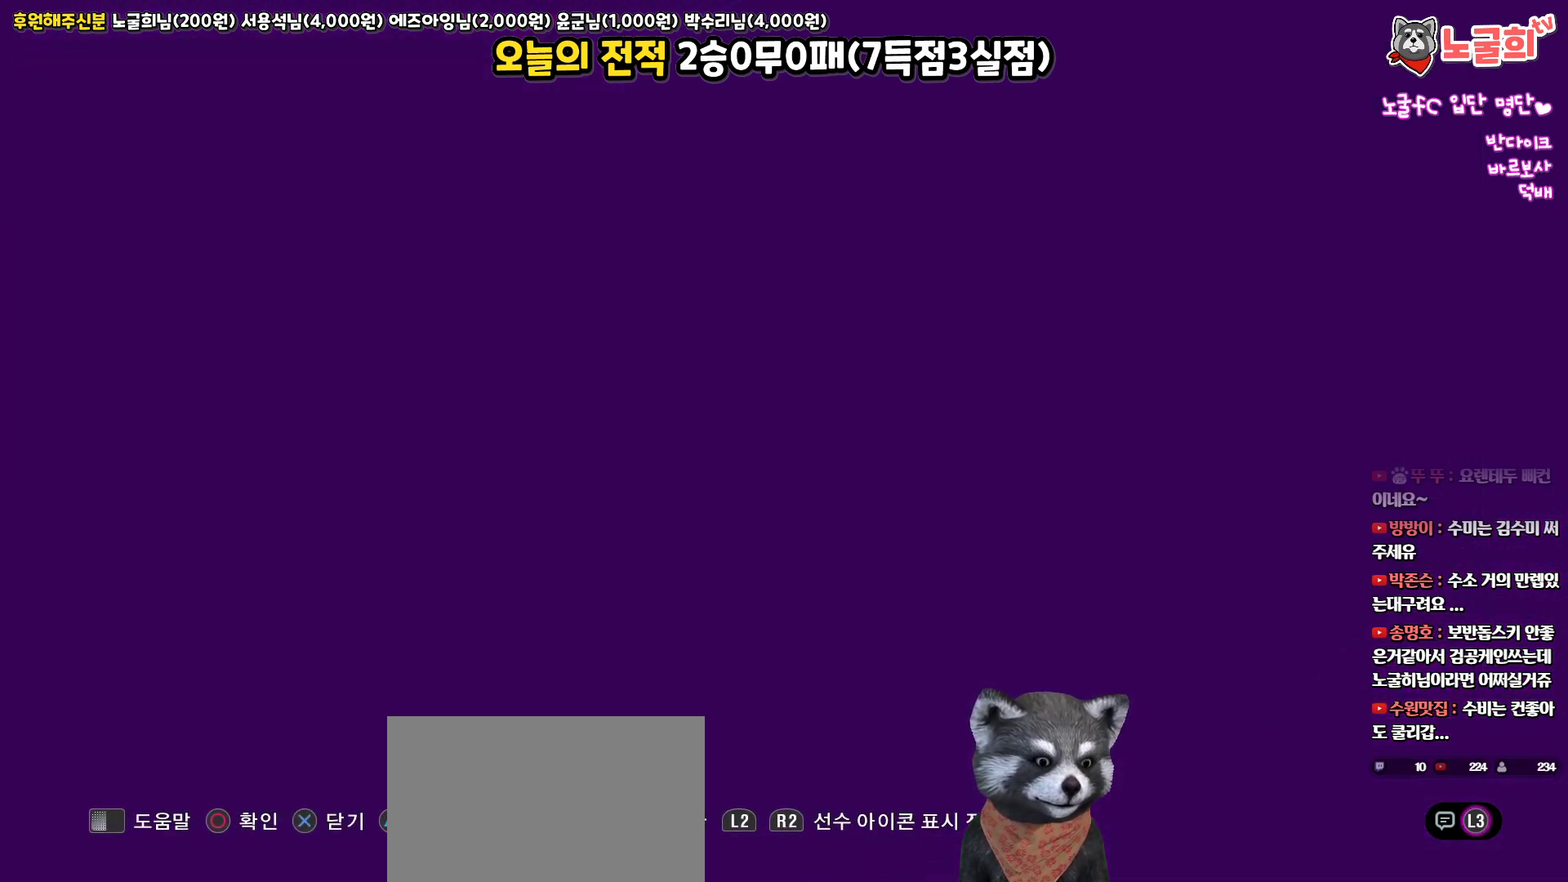
{"buttons": [], "left_stick": "center", "right_stick": "up", "events": []}
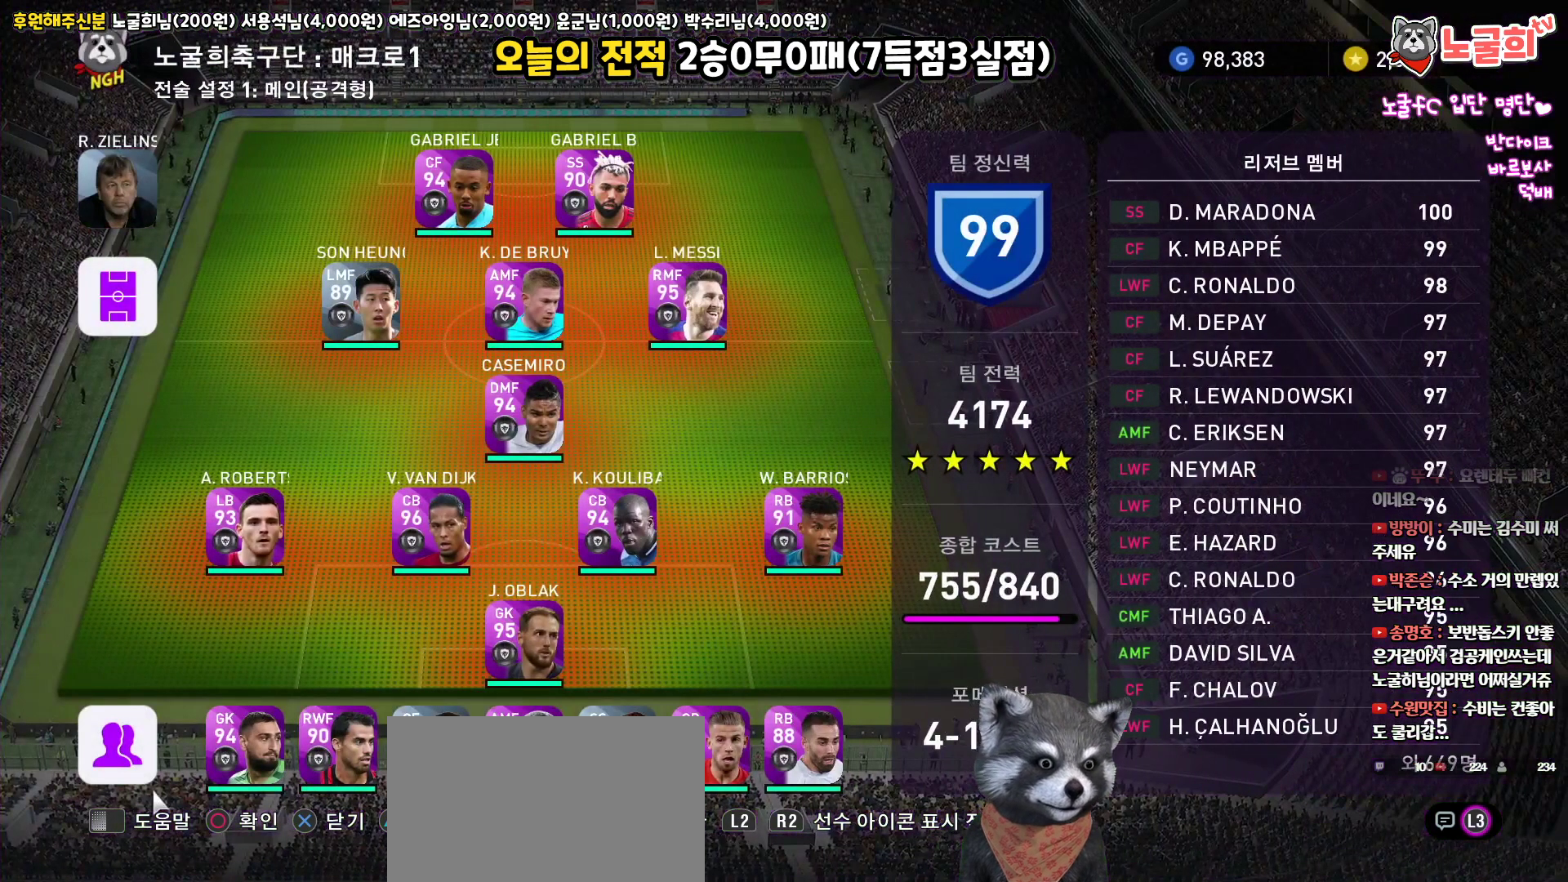
{"buttons": [], "left_stick": "center", "right_stick": "up", "events": [[250, "R2", "down"], [433, "R2", "up"]]}
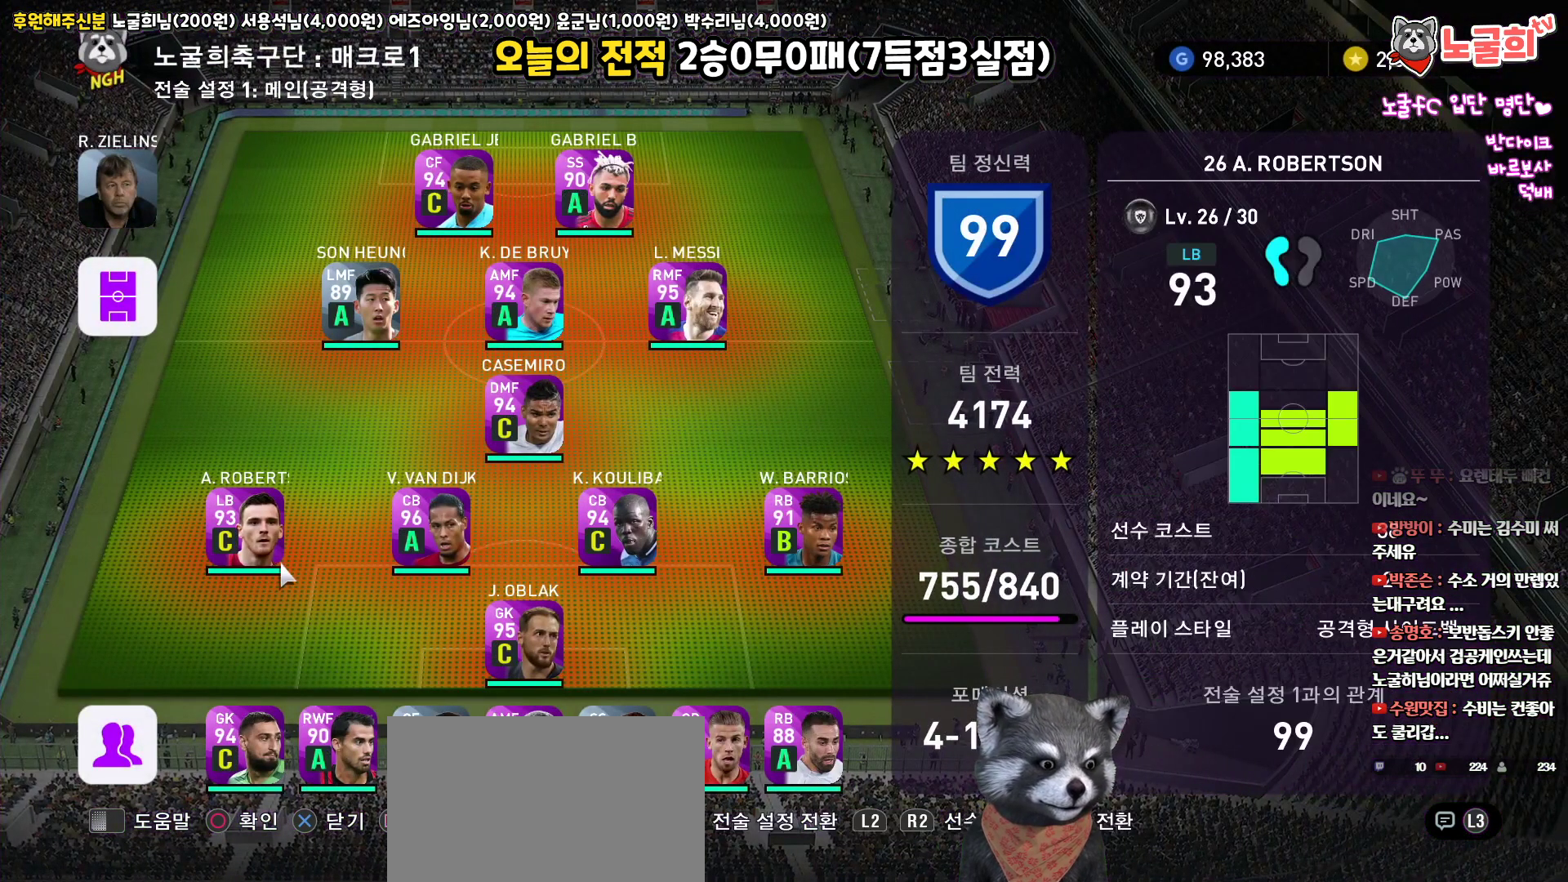
{"buttons": [], "left_stick": "center", "right_stick": "up", "events": [[117, "SQUARE", "down"], [217, "SQUARE", "up"]]}
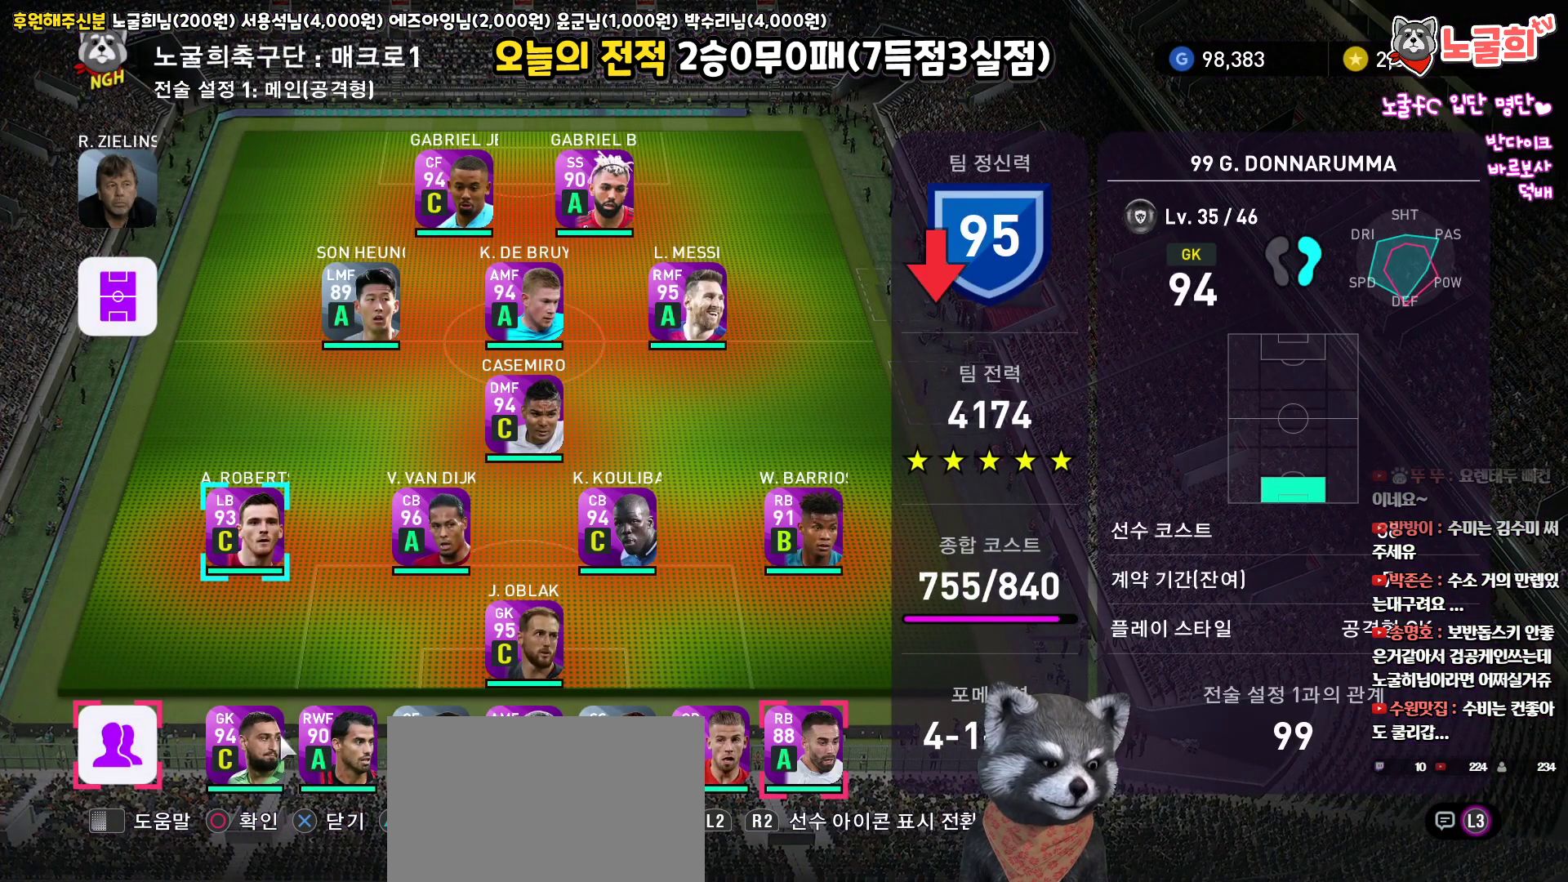
{"buttons": ["SQUARE"], "left_stick": "center", "right_stick": "up", "events": [[500, "SQUARE", "down"]]}
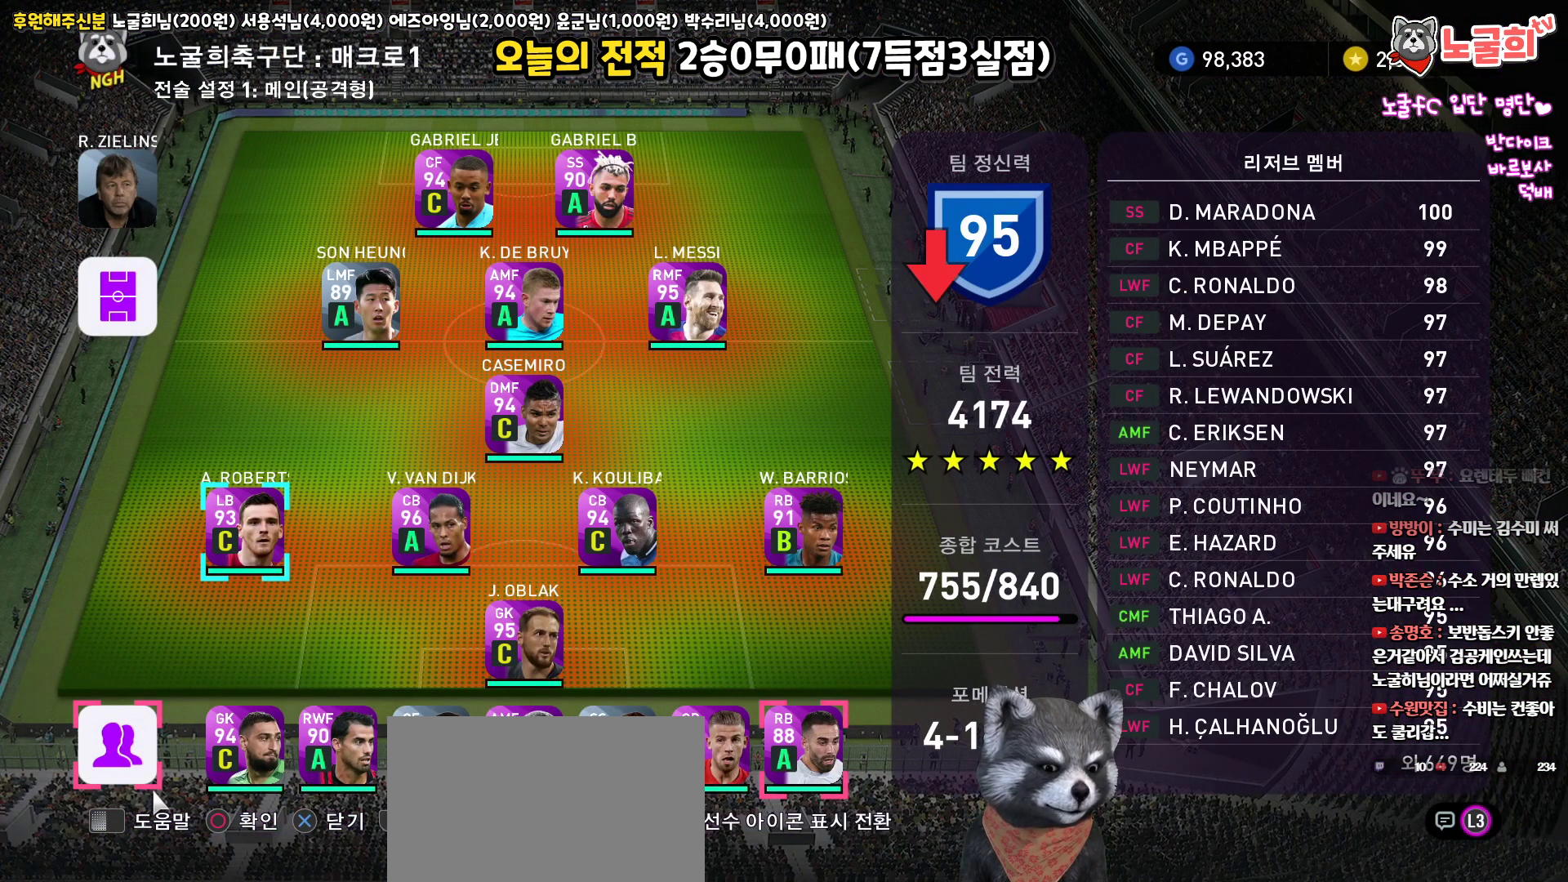
{"buttons": [], "left_stick": "center", "right_stick": "up", "events": [[117, "SQUARE", "up"]]}
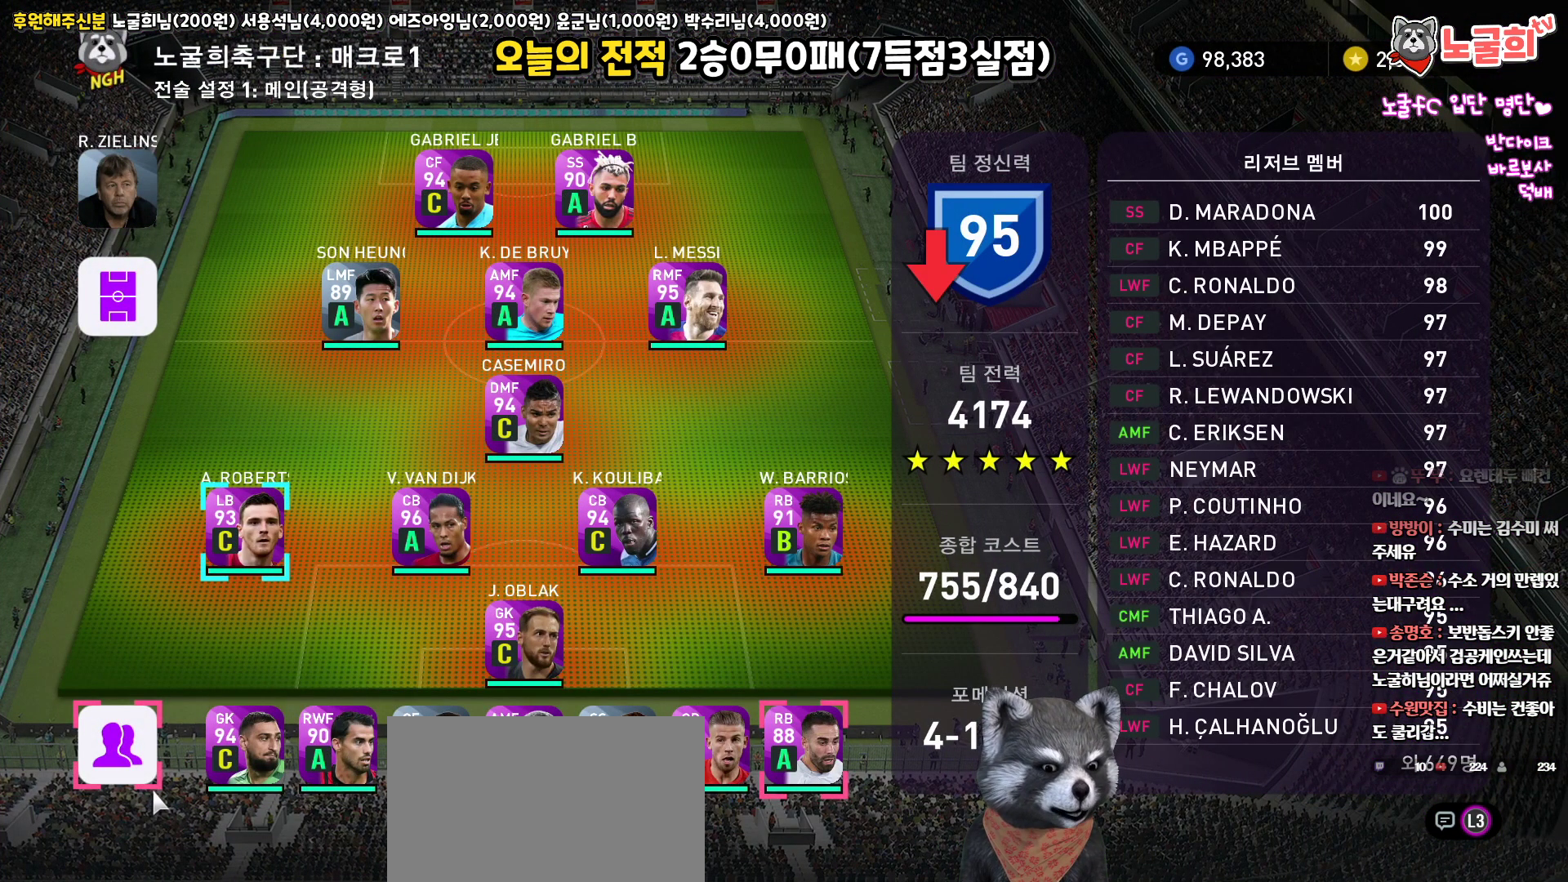
{"buttons": [], "left_stick": "center", "right_stick": "up", "events": []}
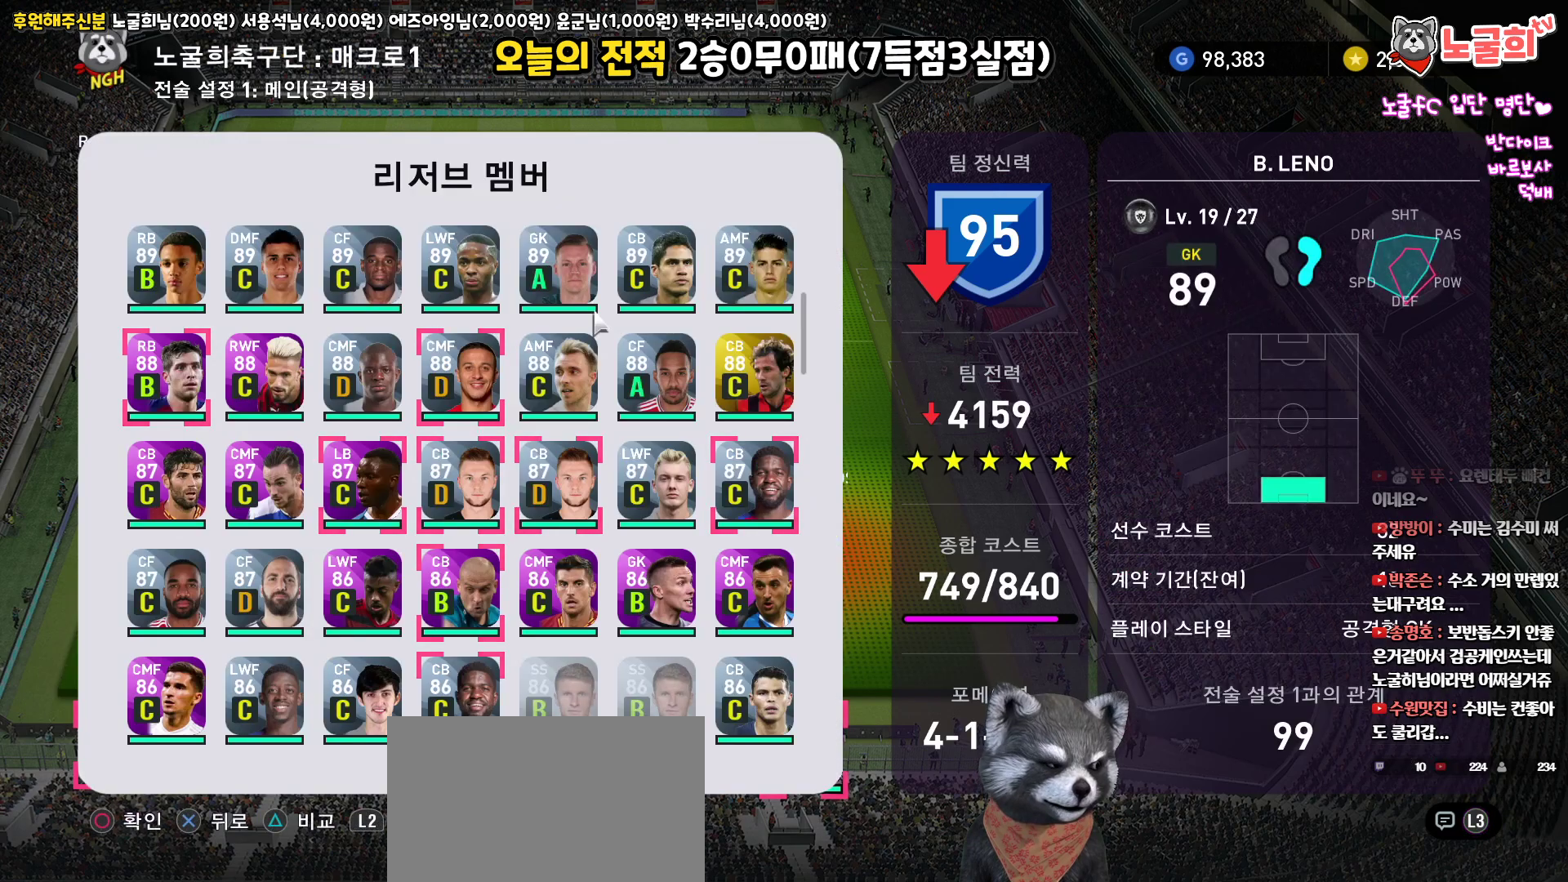
{"buttons": [], "left_stick": "center", "right_stick": "up", "events": []}
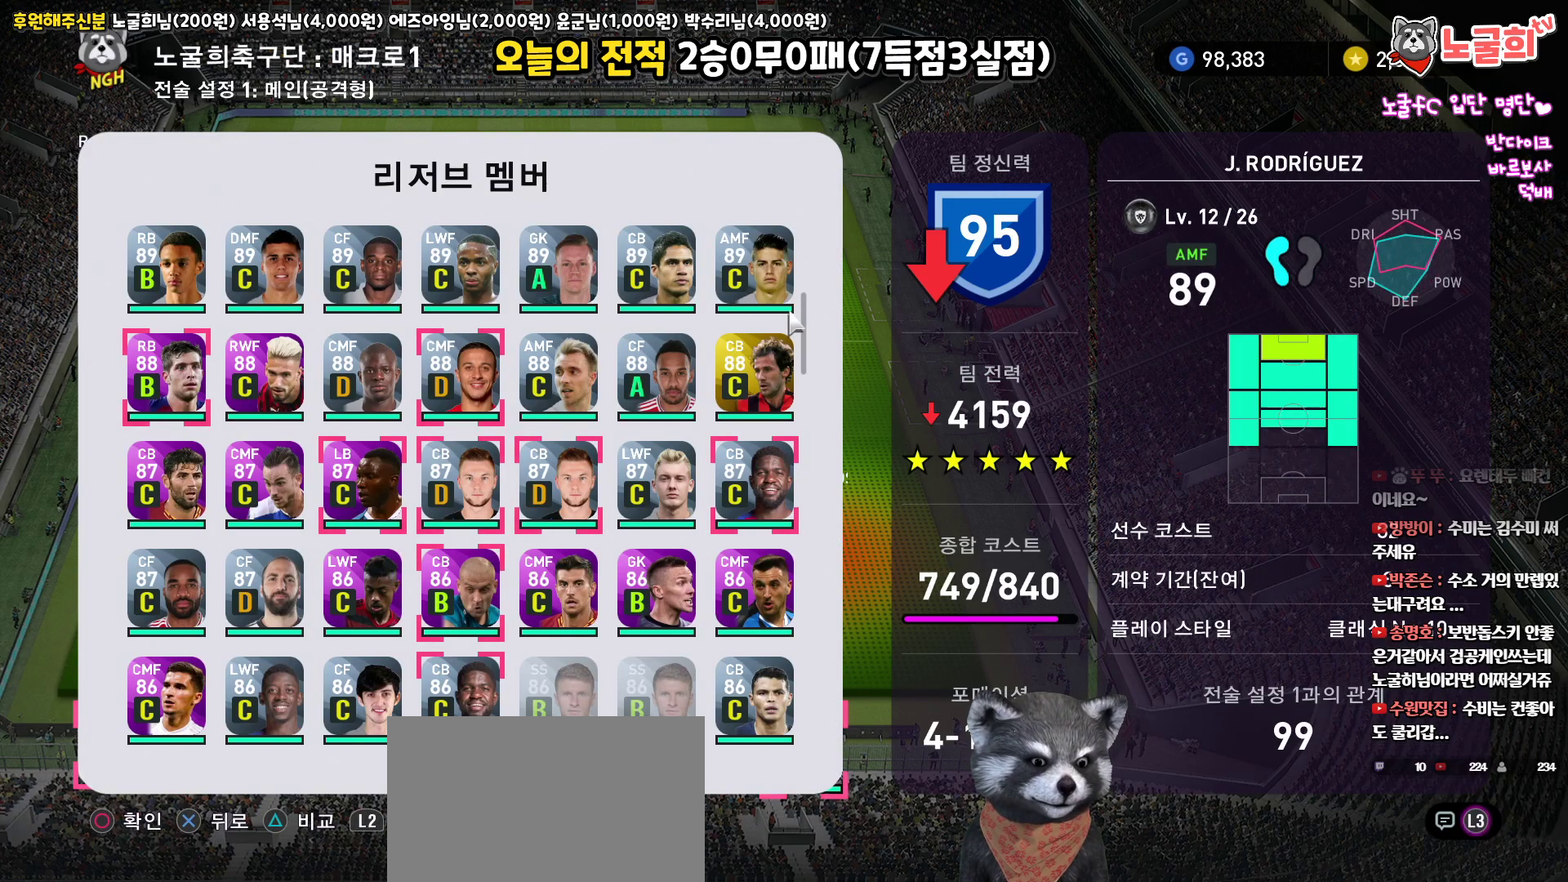
{"buttons": [], "left_stick": "center", "right_stick": "up", "events": []}
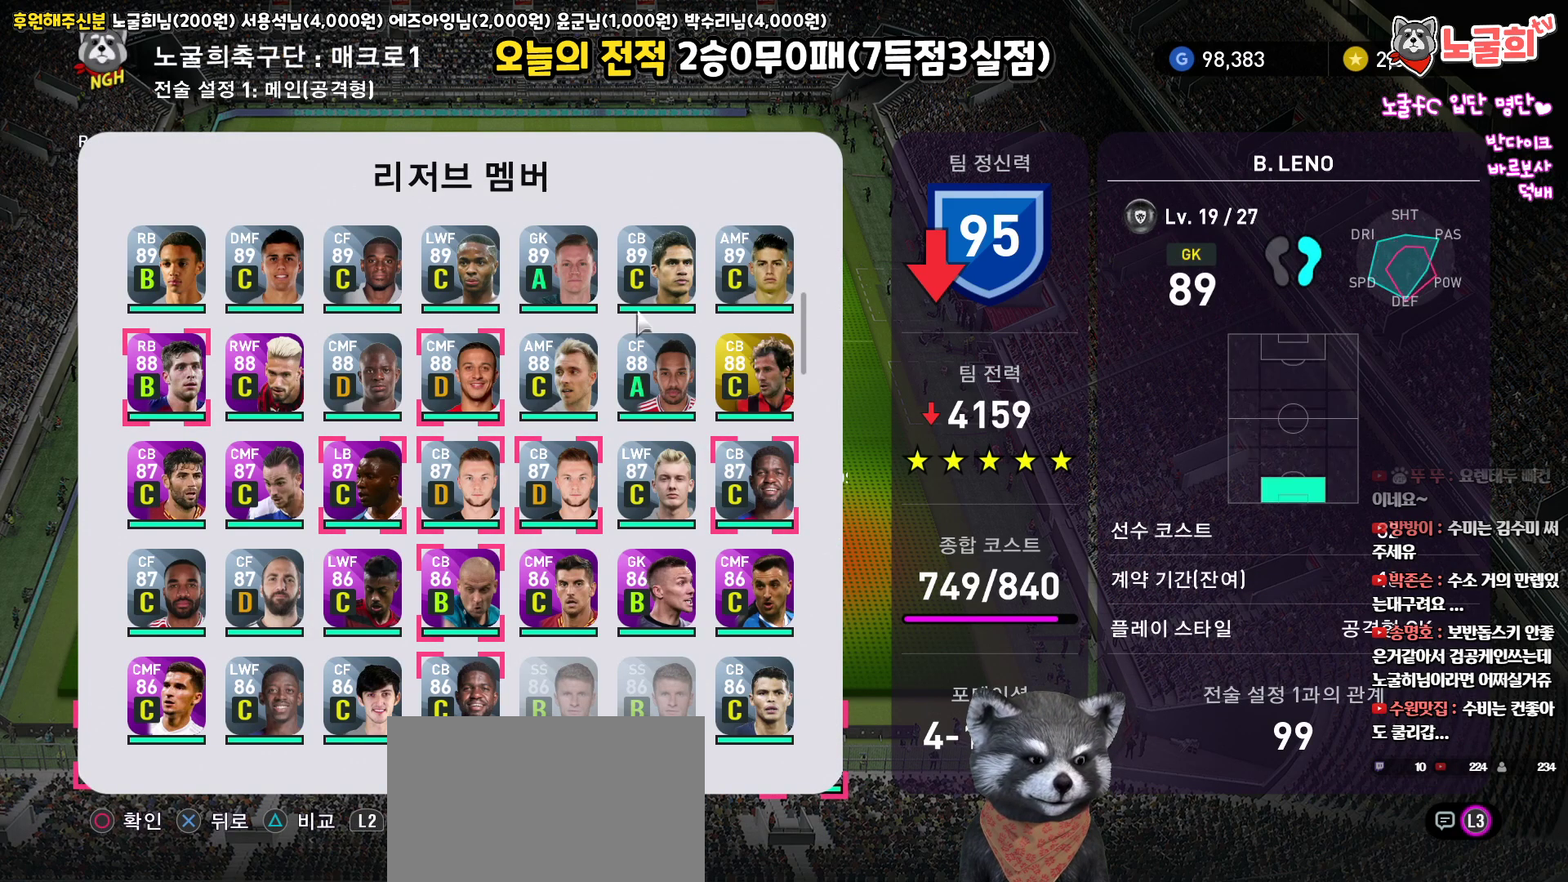
{"buttons": [], "left_stick": "center", "right_stick": "up", "events": []}
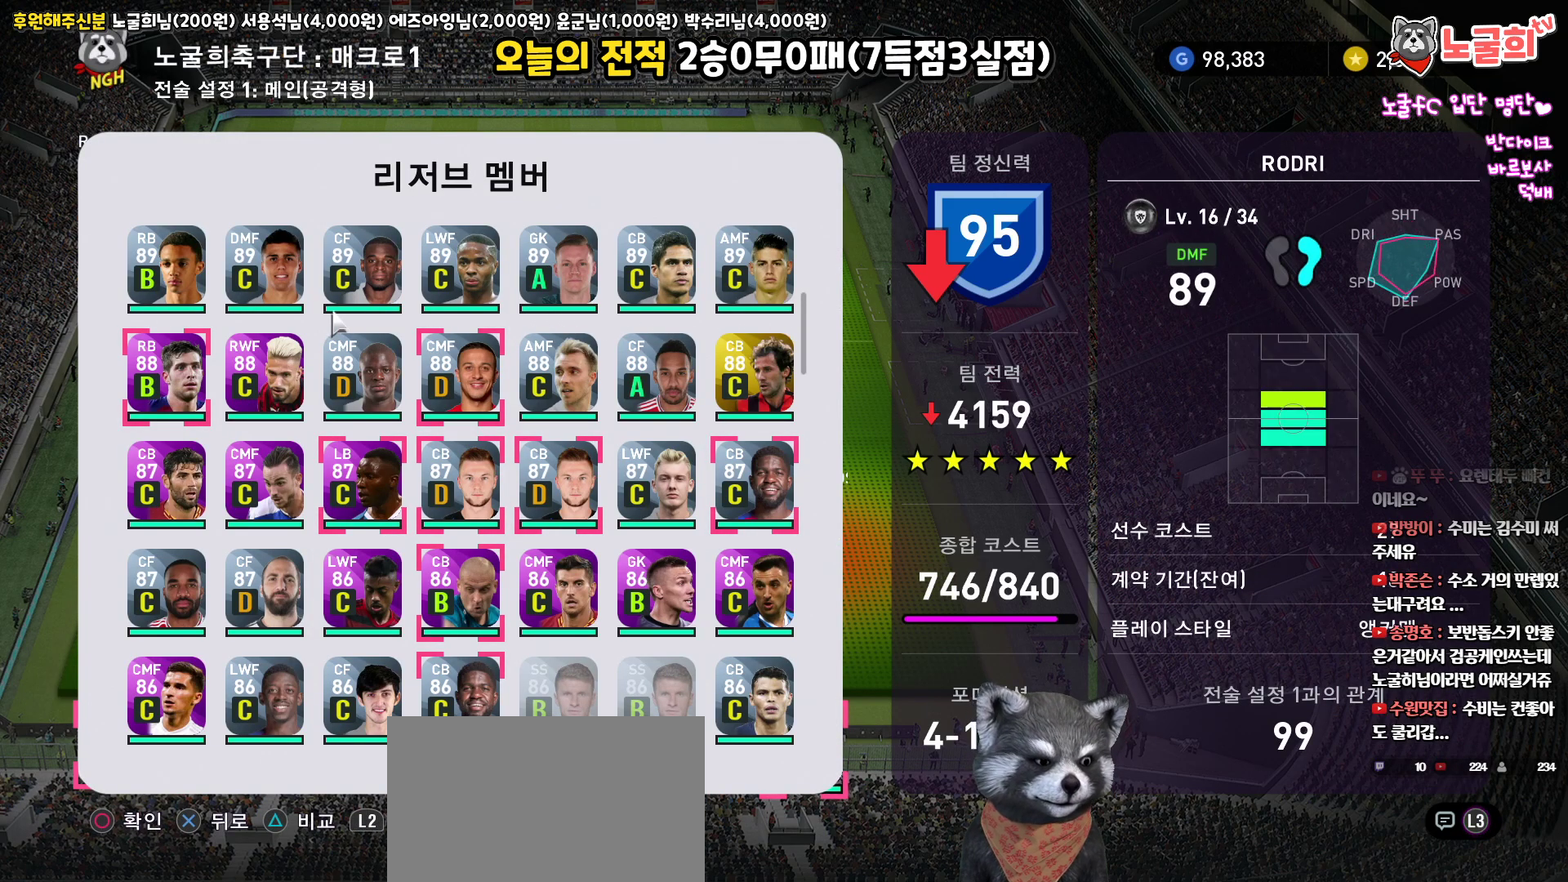
{"buttons": [], "left_stick": "center", "right_stick": "up", "events": []}
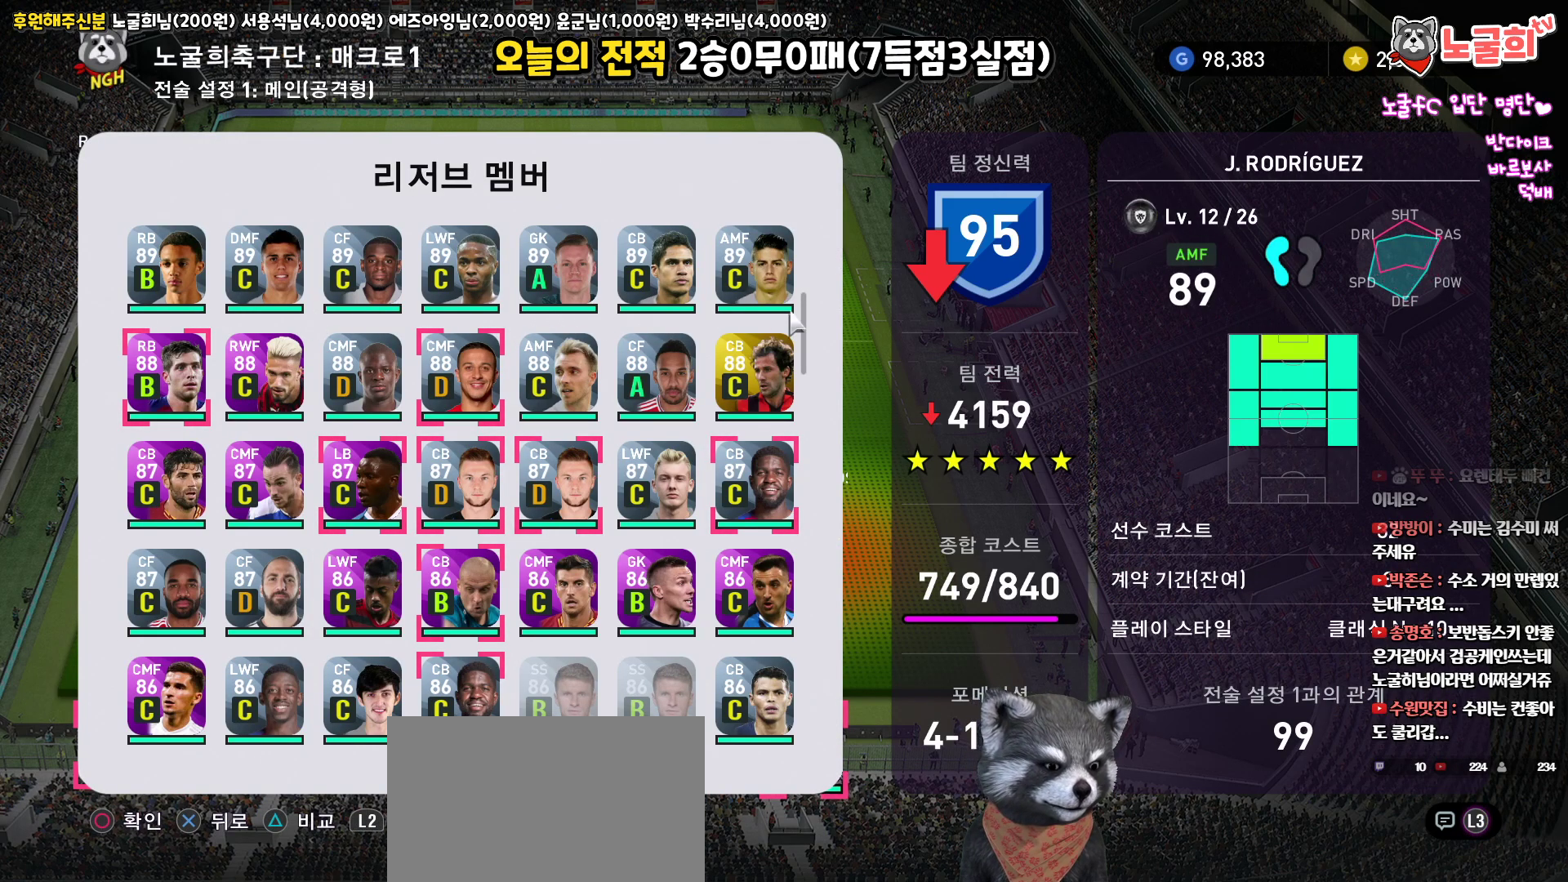
{"buttons": [], "left_stick": "center", "right_stick": "up", "events": []}
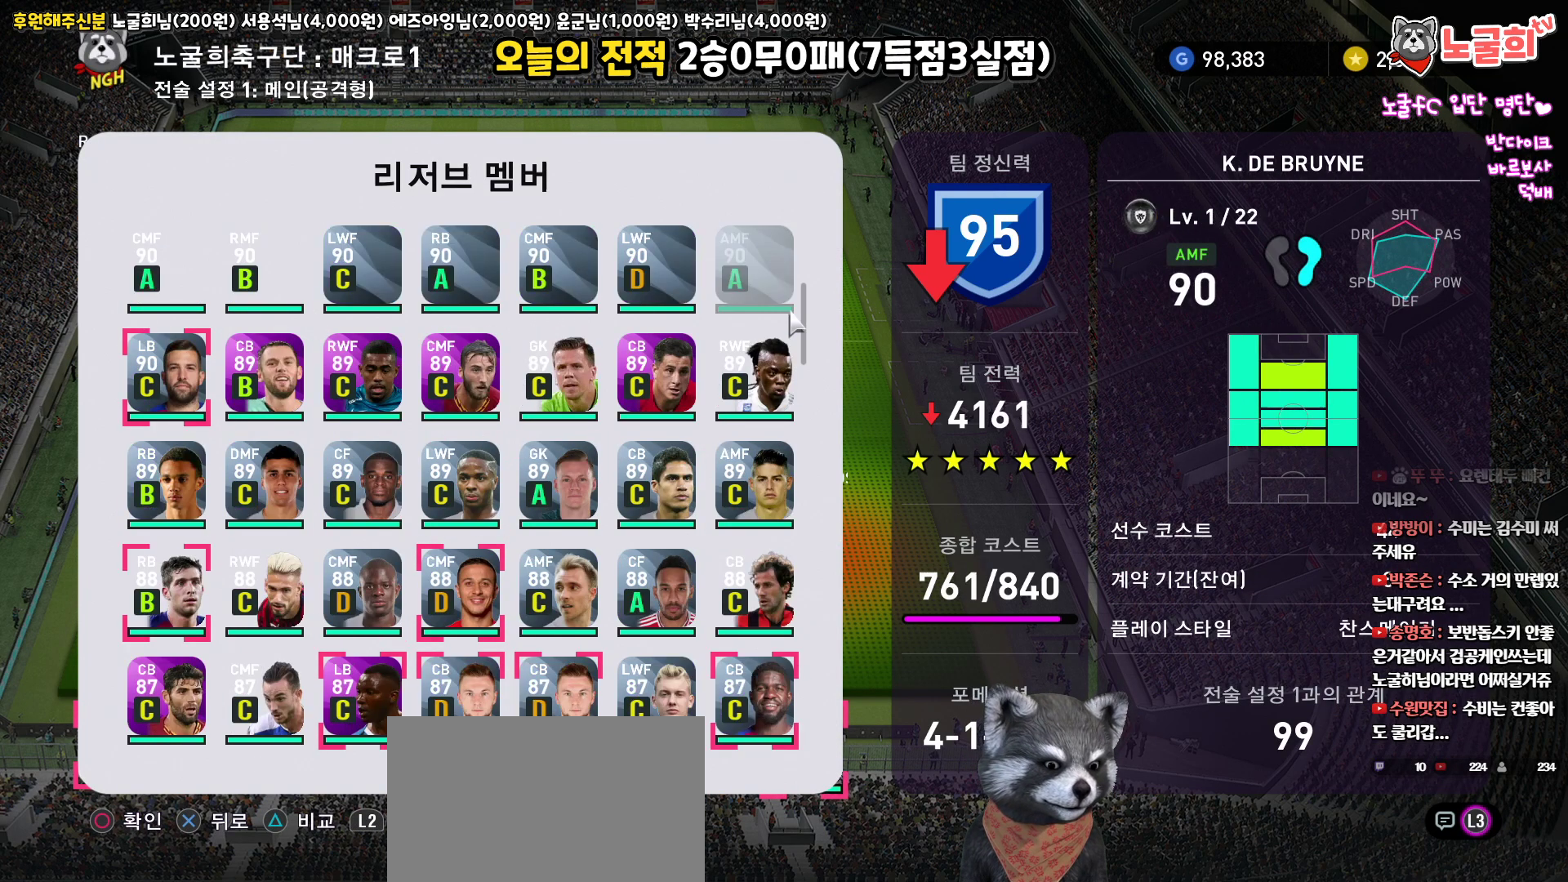
{"buttons": [], "left_stick": "center", "right_stick": "up", "events": []}
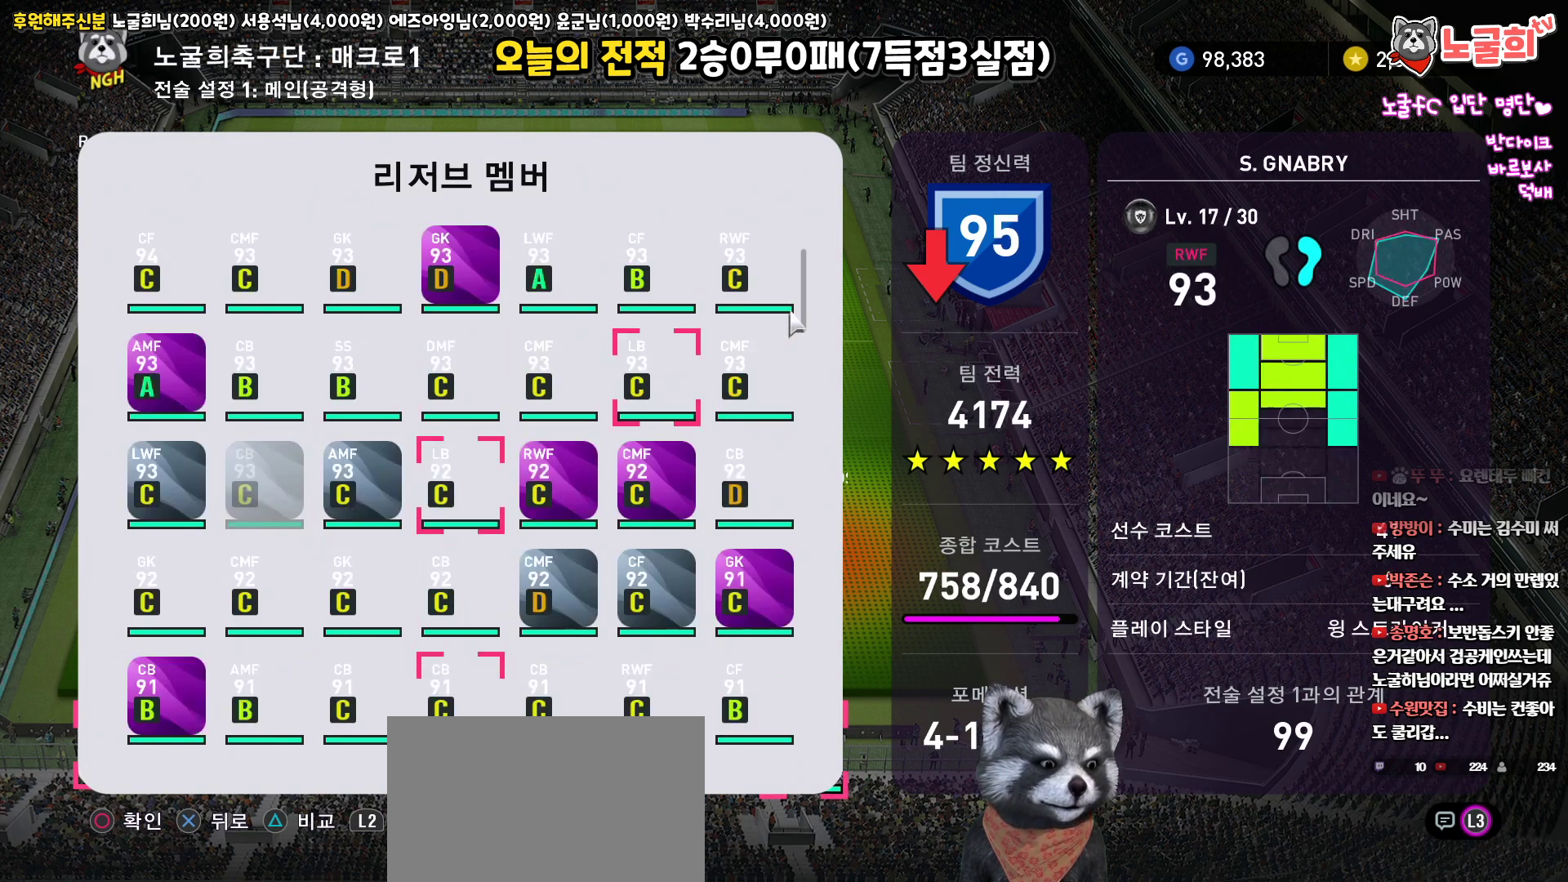
{"buttons": [], "left_stick": "center", "right_stick": "up", "events": []}
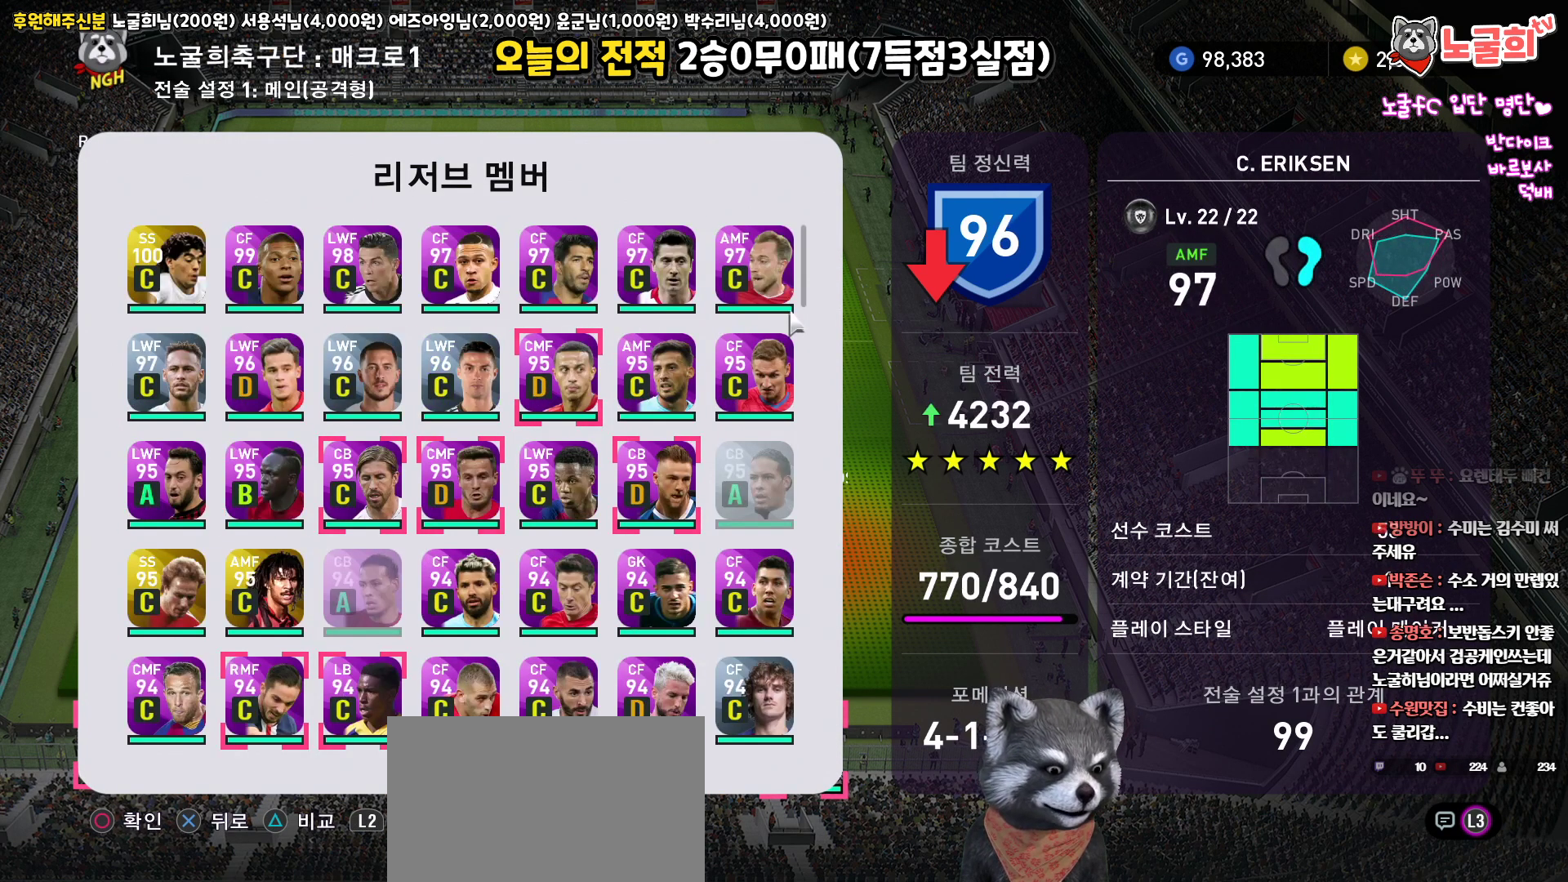
{"buttons": [], "left_stick": "center", "right_stick": "up", "events": []}
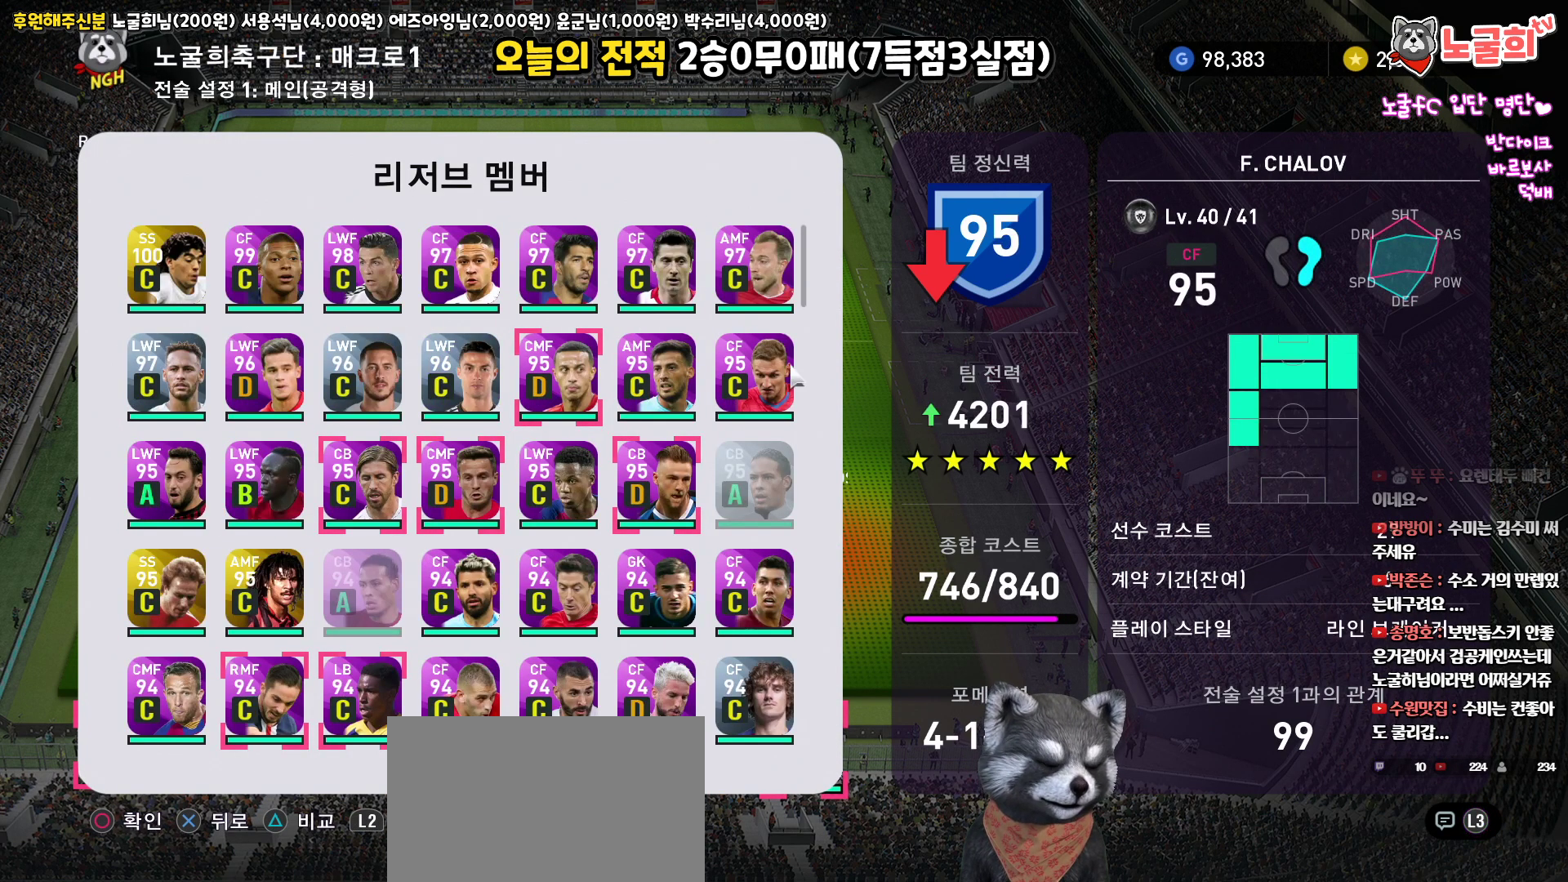
{"buttons": [], "left_stick": "center", "right_stick": "up", "events": []}
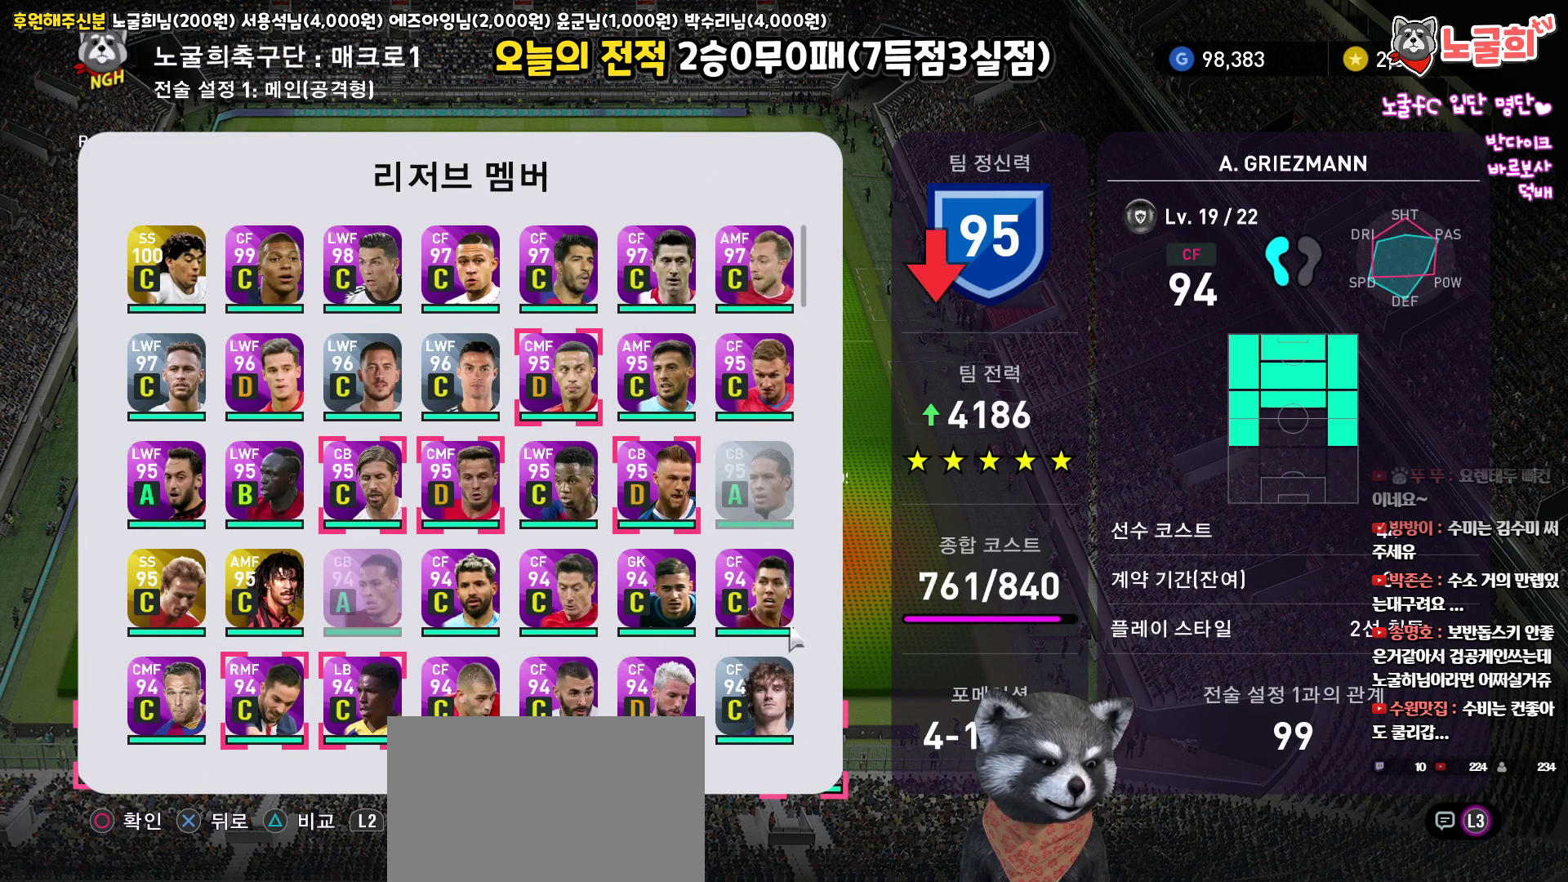
{"buttons": [], "left_stick": "center", "right_stick": "up", "events": []}
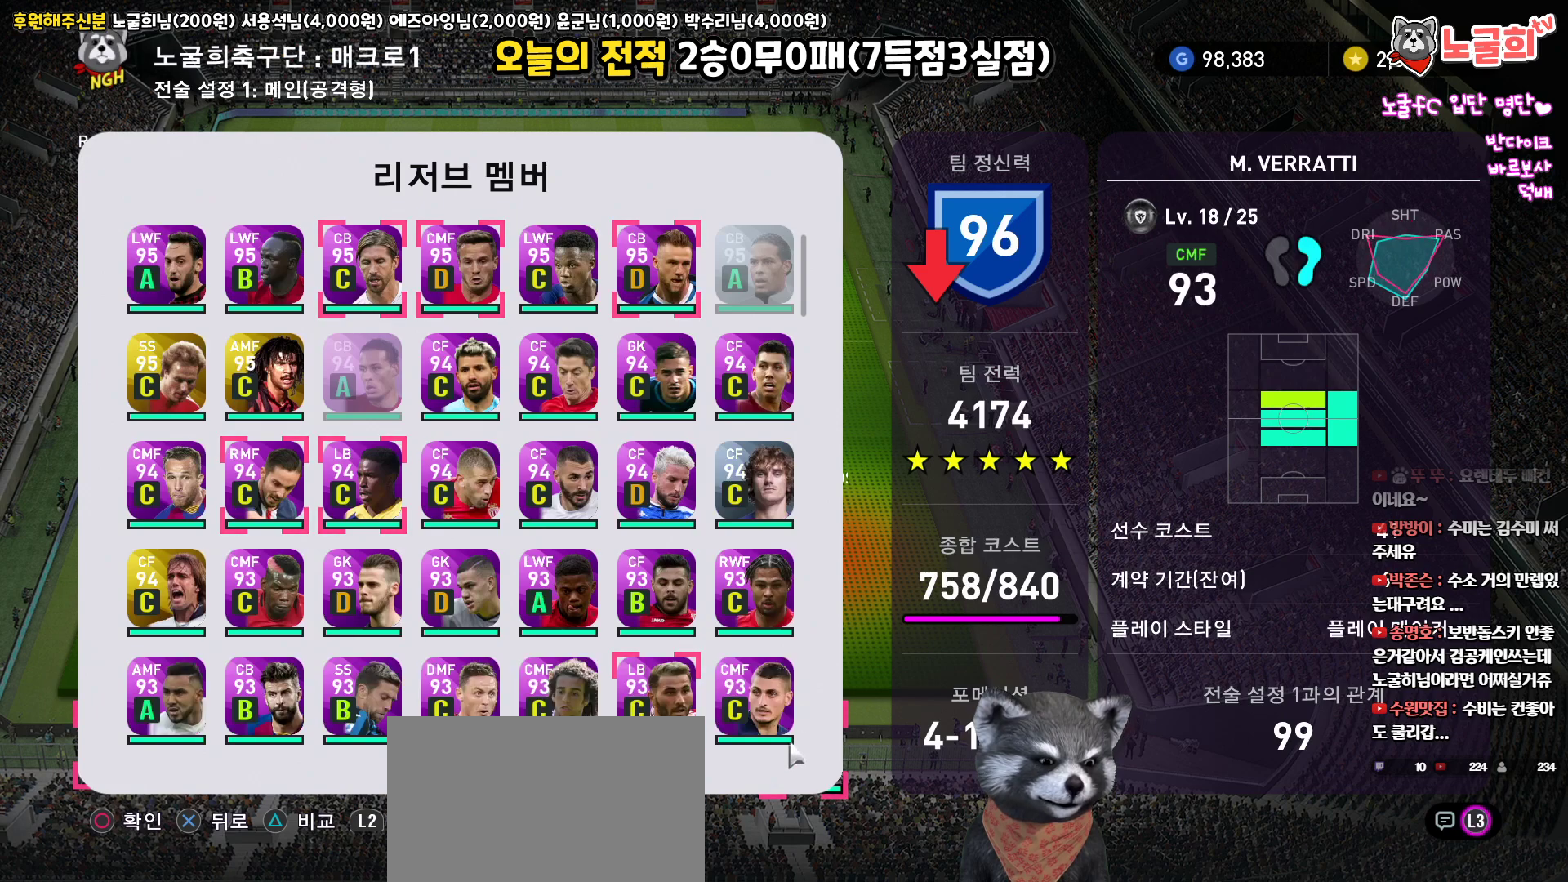
{"buttons": [], "left_stick": "center", "right_stick": "up", "events": []}
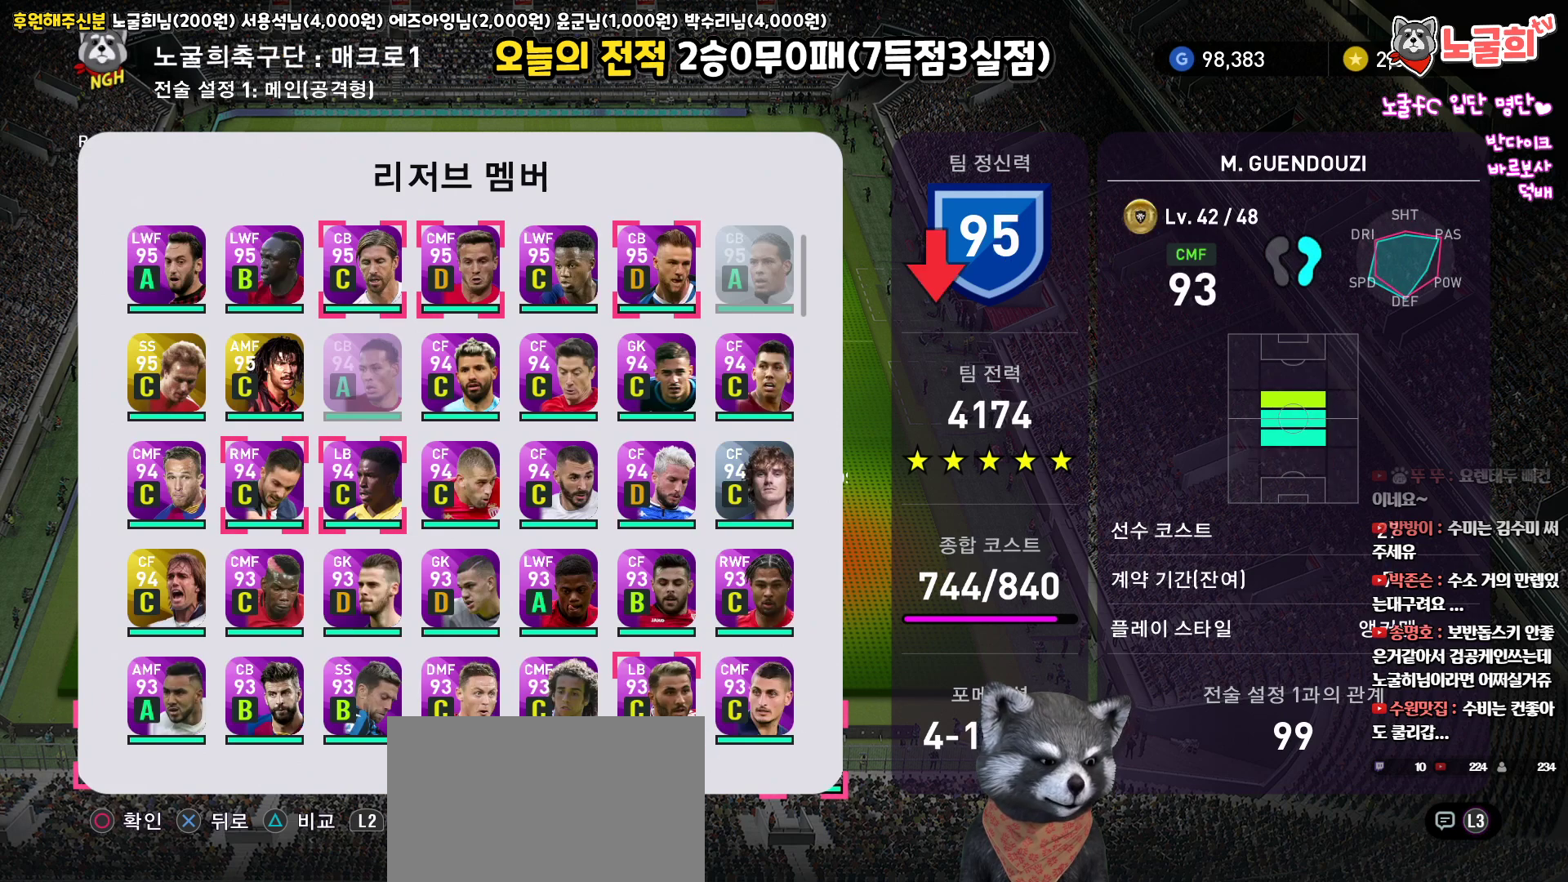
{"buttons": [], "left_stick": "center", "right_stick": "up", "events": []}
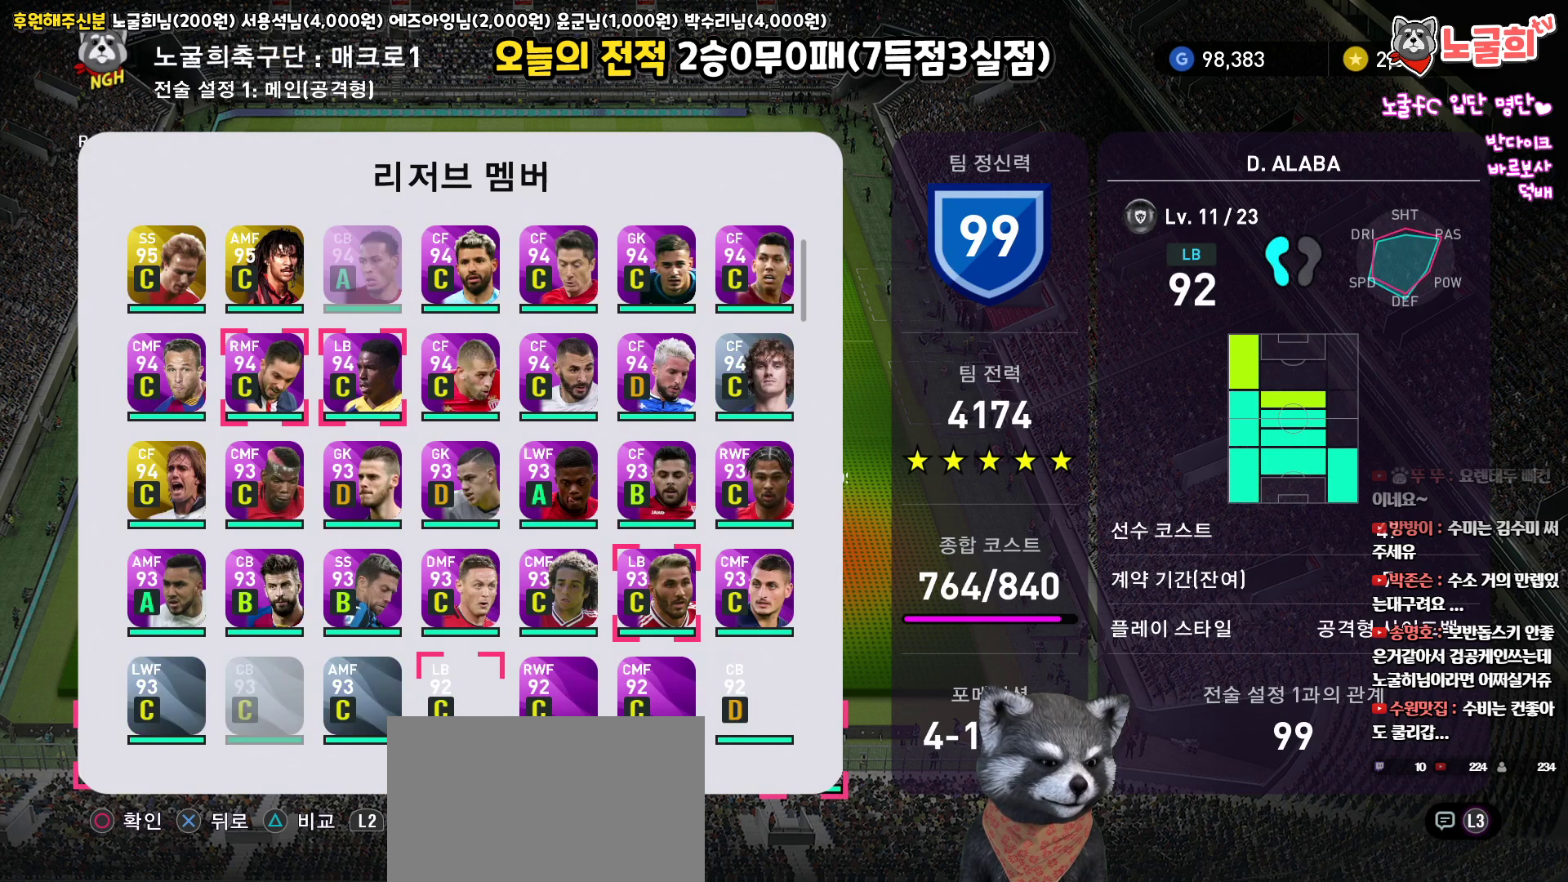
{"buttons": [], "left_stick": "center", "right_stick": "up", "events": []}
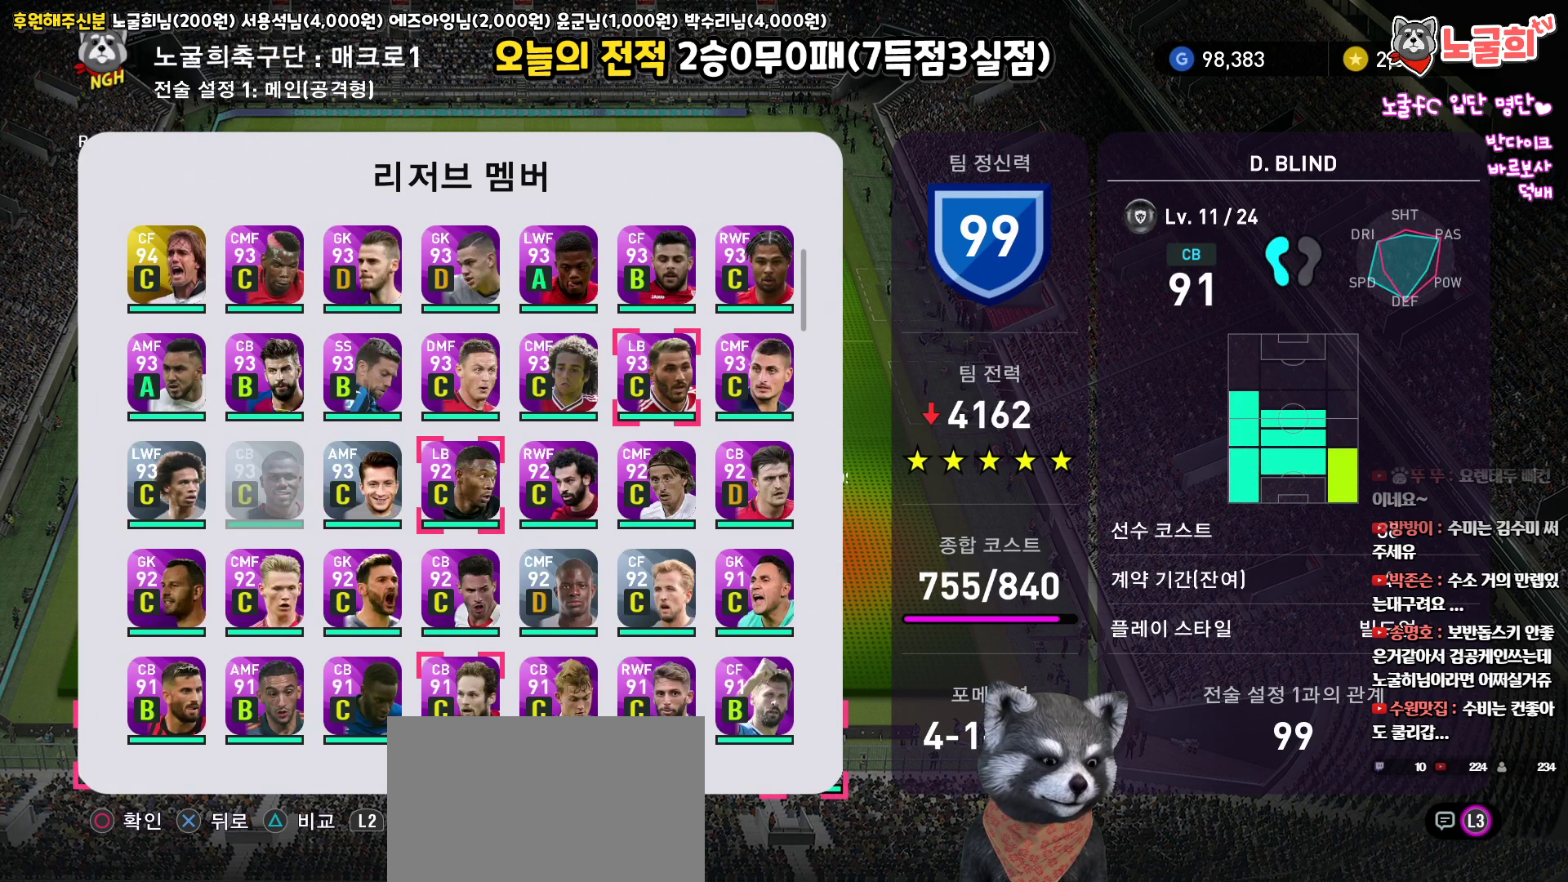
{"buttons": [], "left_stick": "center", "right_stick": "up", "events": []}
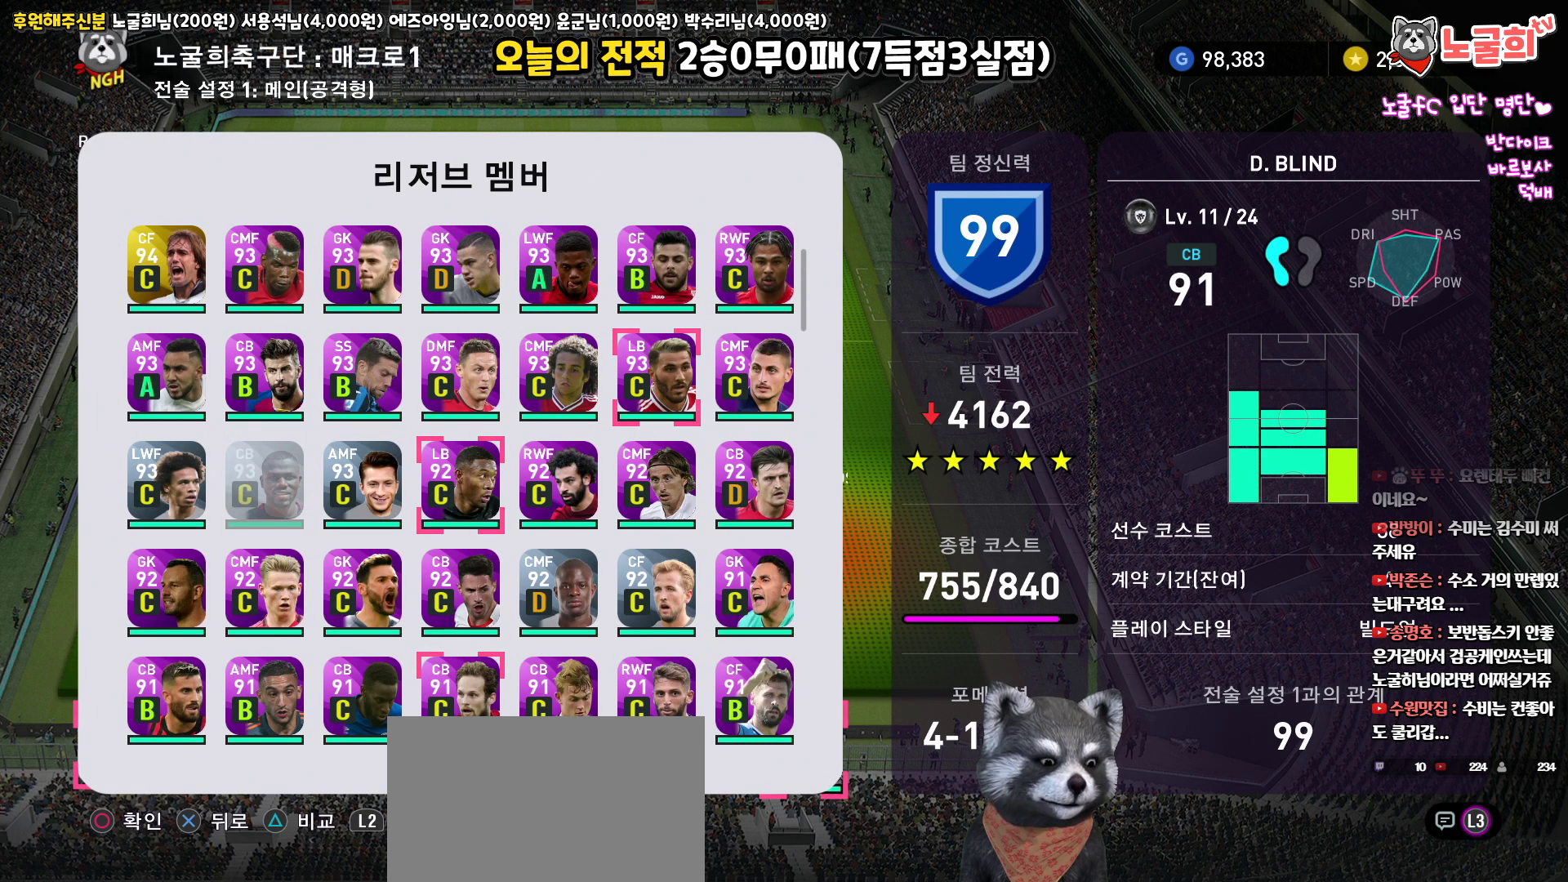
{"buttons": [], "left_stick": "center", "right_stick": "up", "events": []}